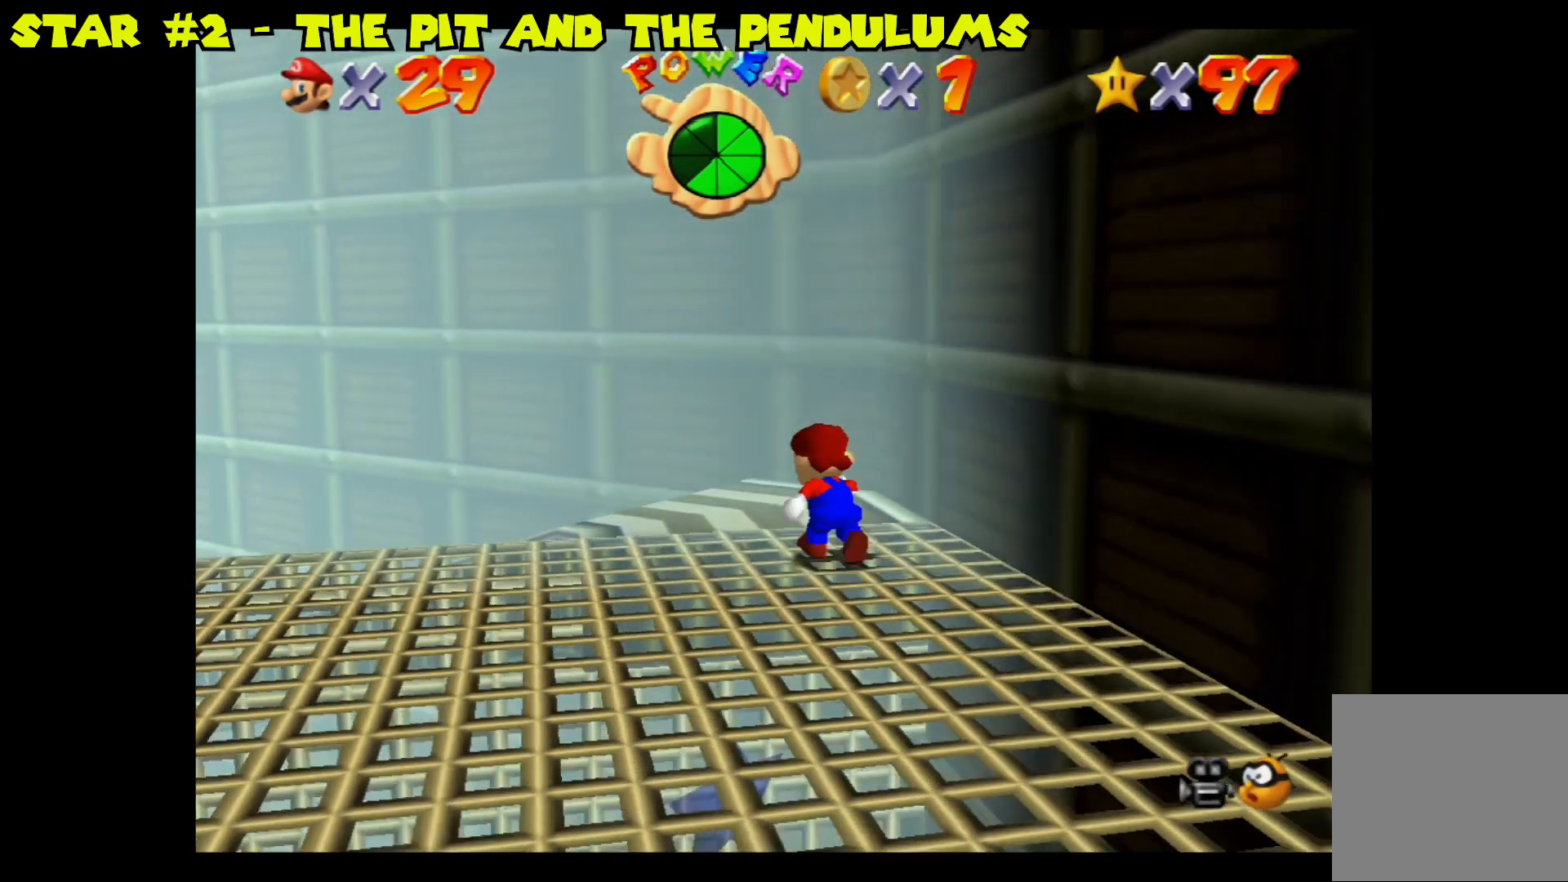
Gameplay with a controller (Nintendo layout); each line is a JSON object with the inputs held at the frame after it. "events" lists button and stick changes between this image and that frame as [ms after this image, input, new state], when the widget could be followed in between.
{"buttons": [], "left_stick": "center", "right_stick": "center", "events": [[333, "left_stick", "center"]]}
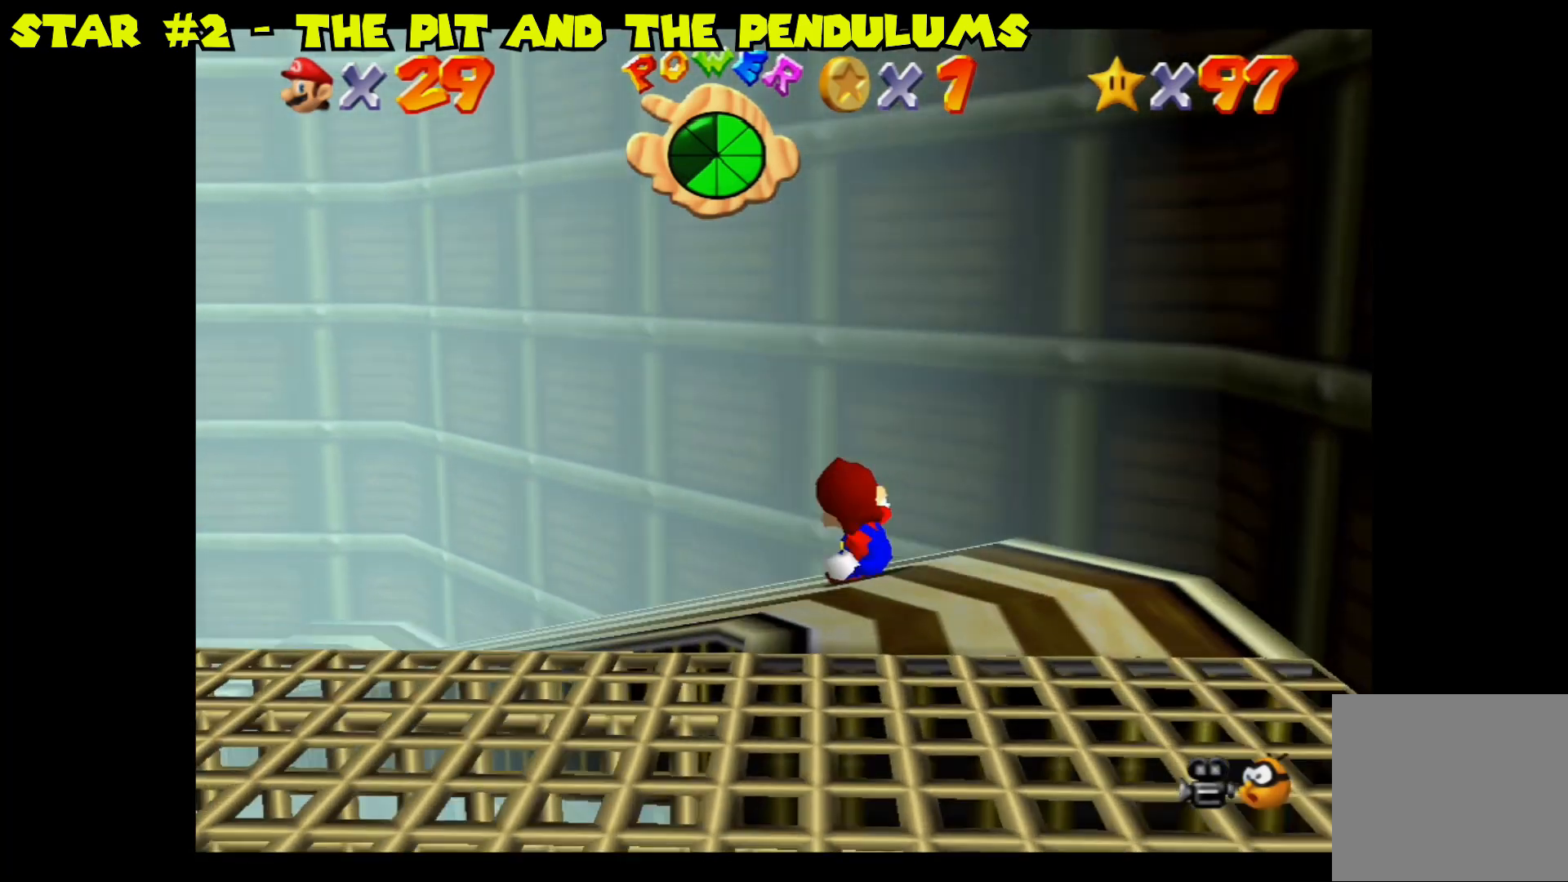
{"buttons": [], "left_stick": "up-left", "right_stick": "center", "events": [[167, "left_stick", "left"], [217, "left_stick", "up-left"]]}
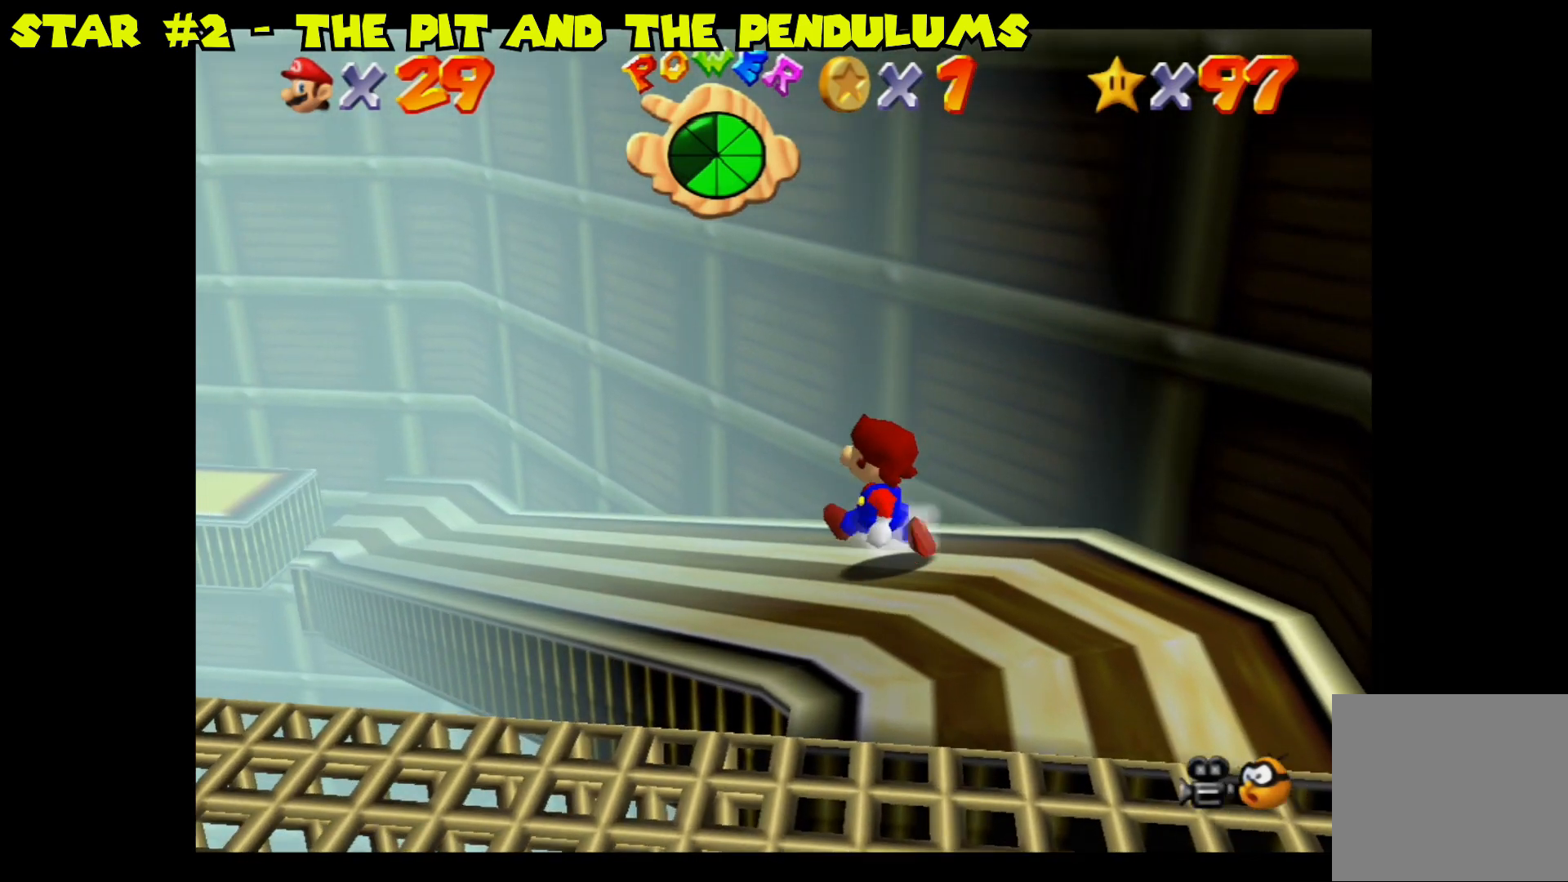
{"buttons": [], "left_stick": "up-left", "right_stick": "center", "events": []}
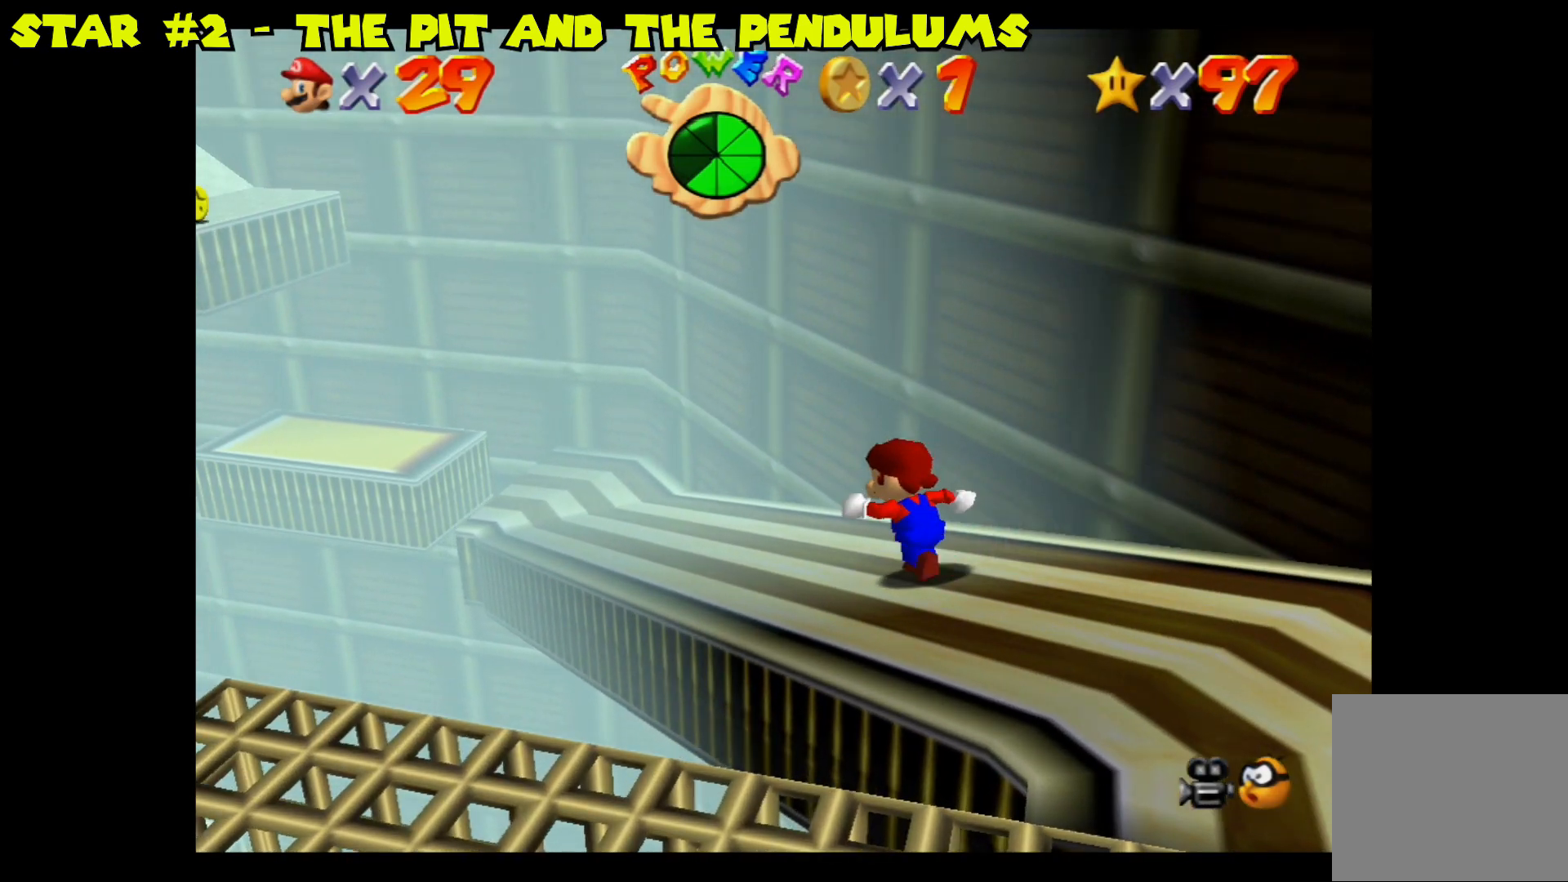
{"buttons": [], "left_stick": "up-left", "right_stick": "center", "events": []}
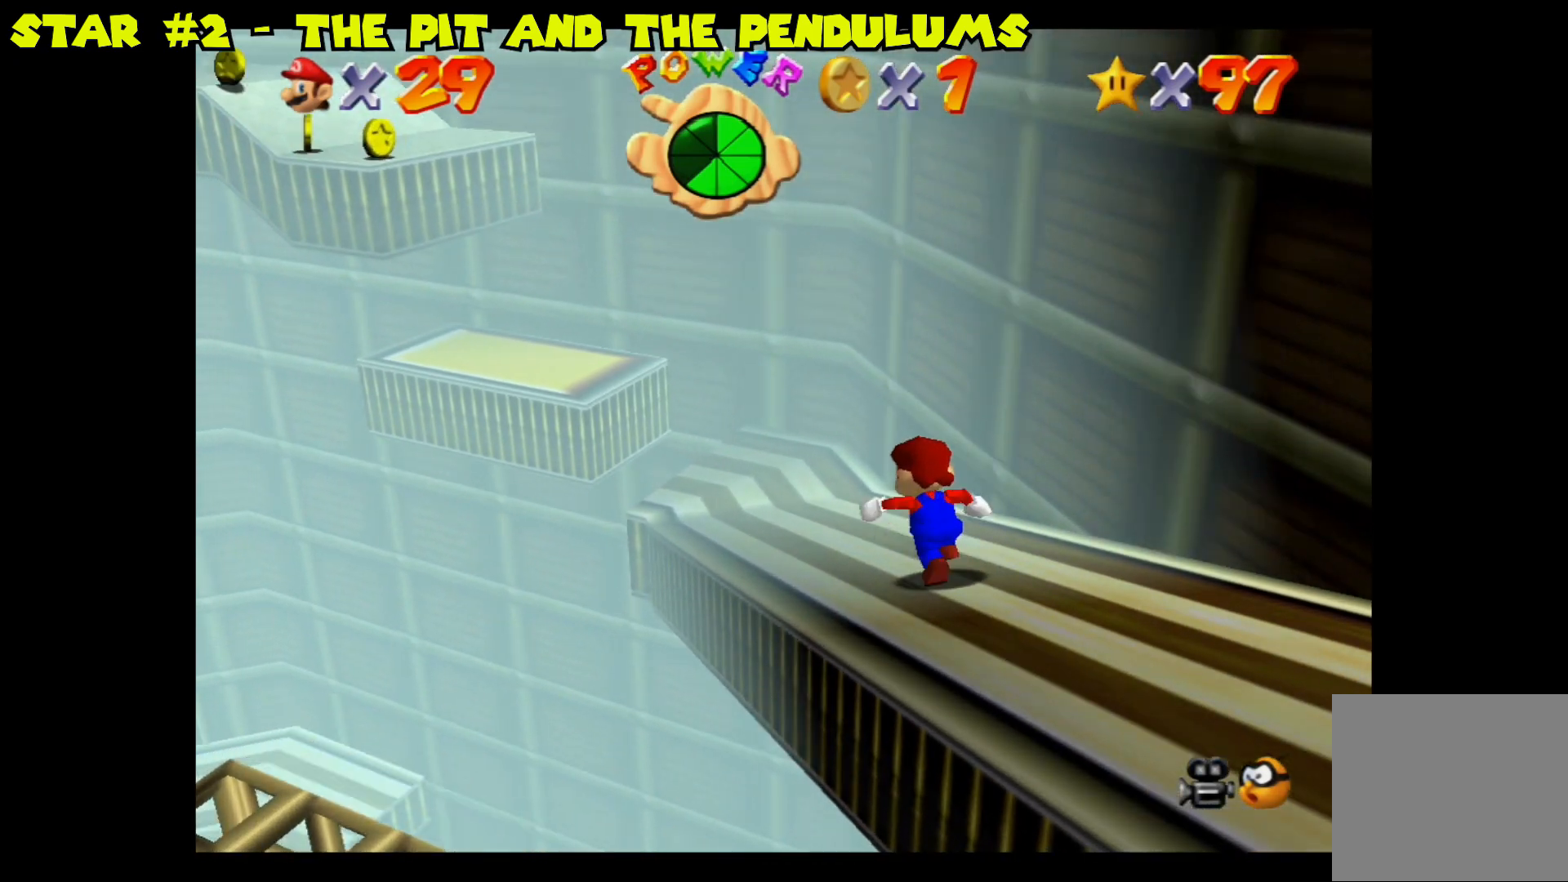
{"buttons": [], "left_stick": "center", "right_stick": "center", "events": [[367, "left_stick", "center"]]}
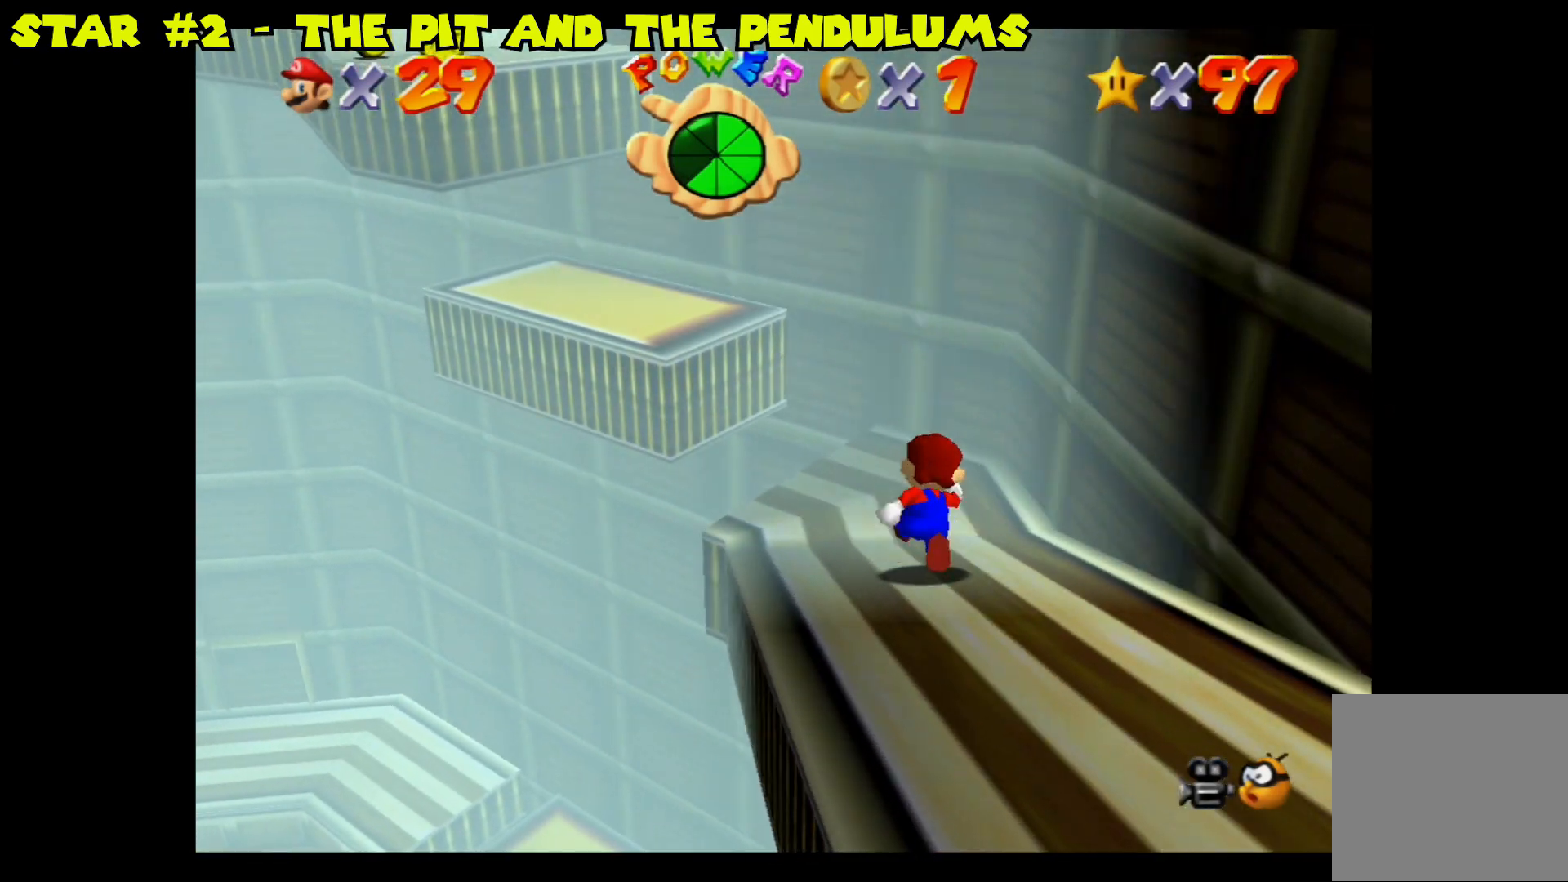
{"buttons": [], "left_stick": "up-left", "right_stick": "center", "events": [[200, "left_stick", "up-left"]]}
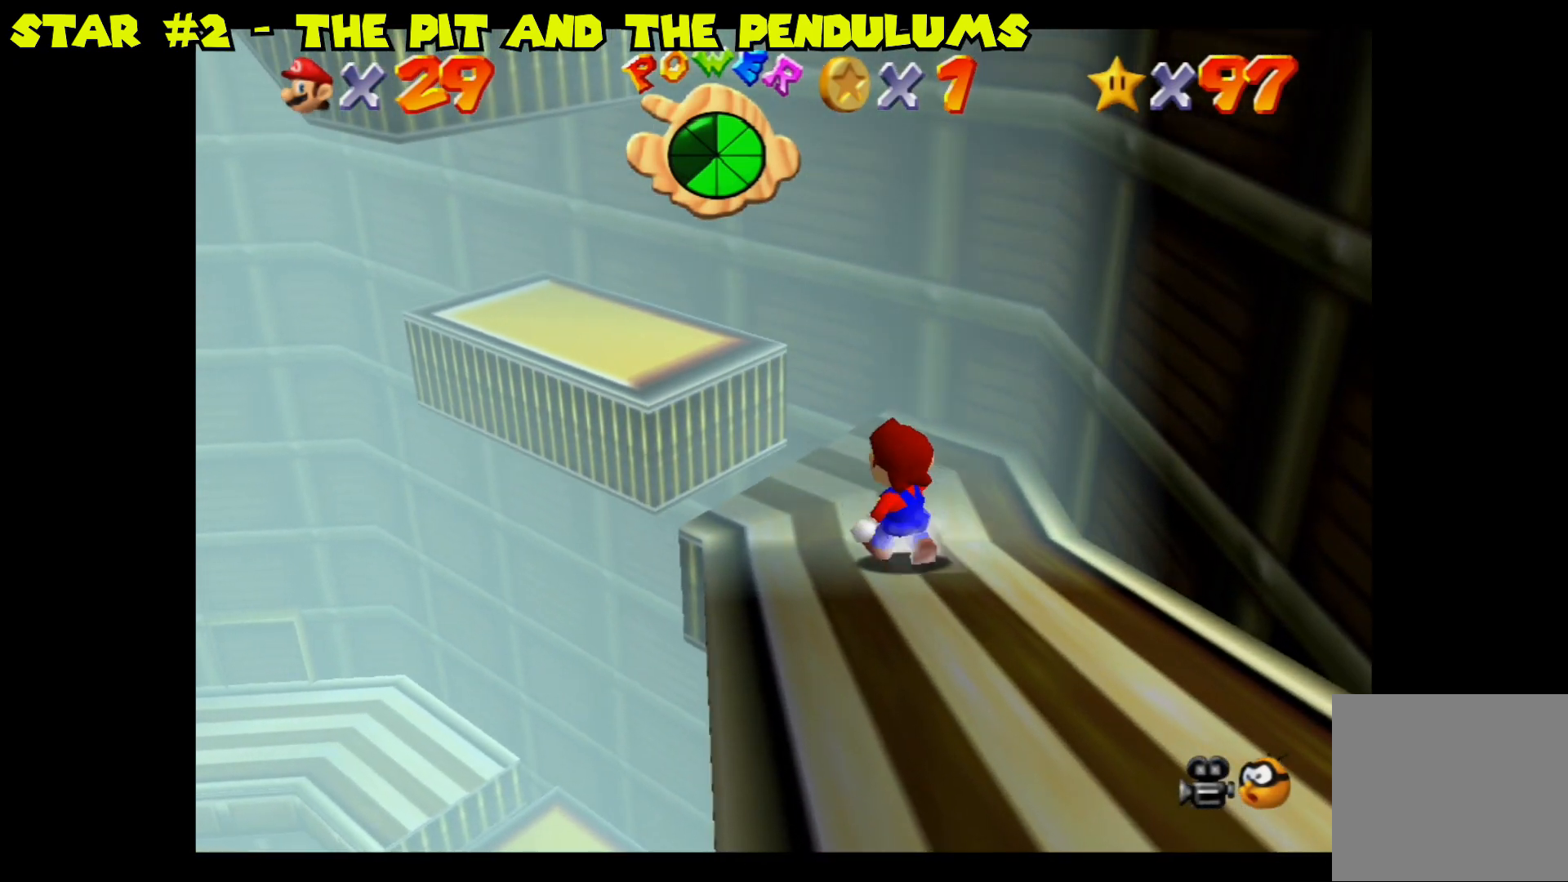
{"buttons": ["A"], "left_stick": "up-left", "right_stick": "center", "events": [[300, "A", "down"]]}
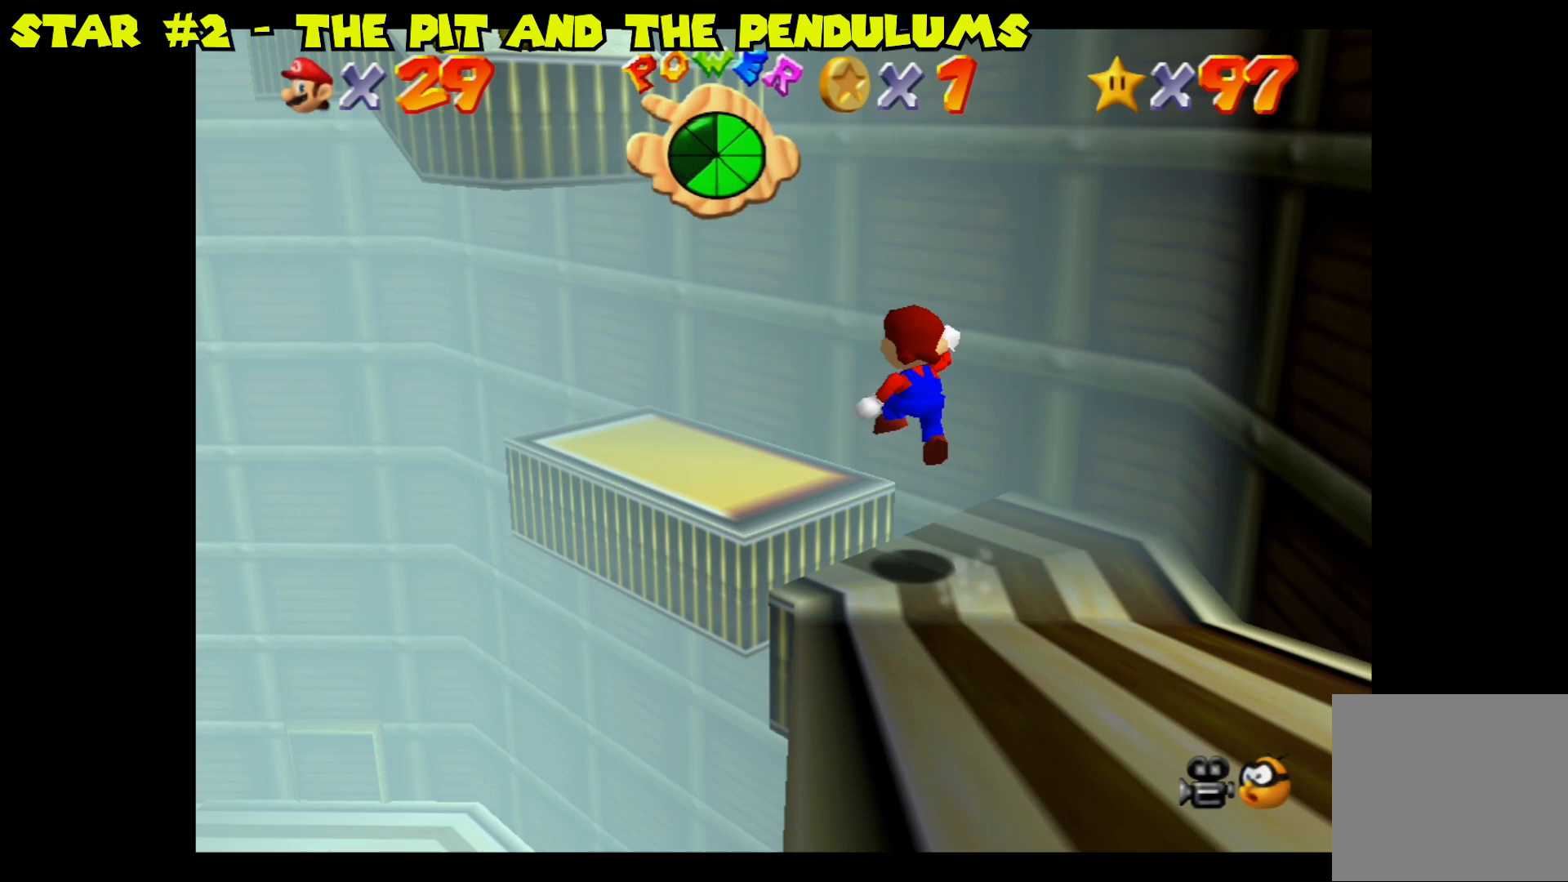
{"buttons": [], "left_stick": "center", "right_stick": "center", "events": [[100, "left_stick", "center"], [167, "A", "up"]]}
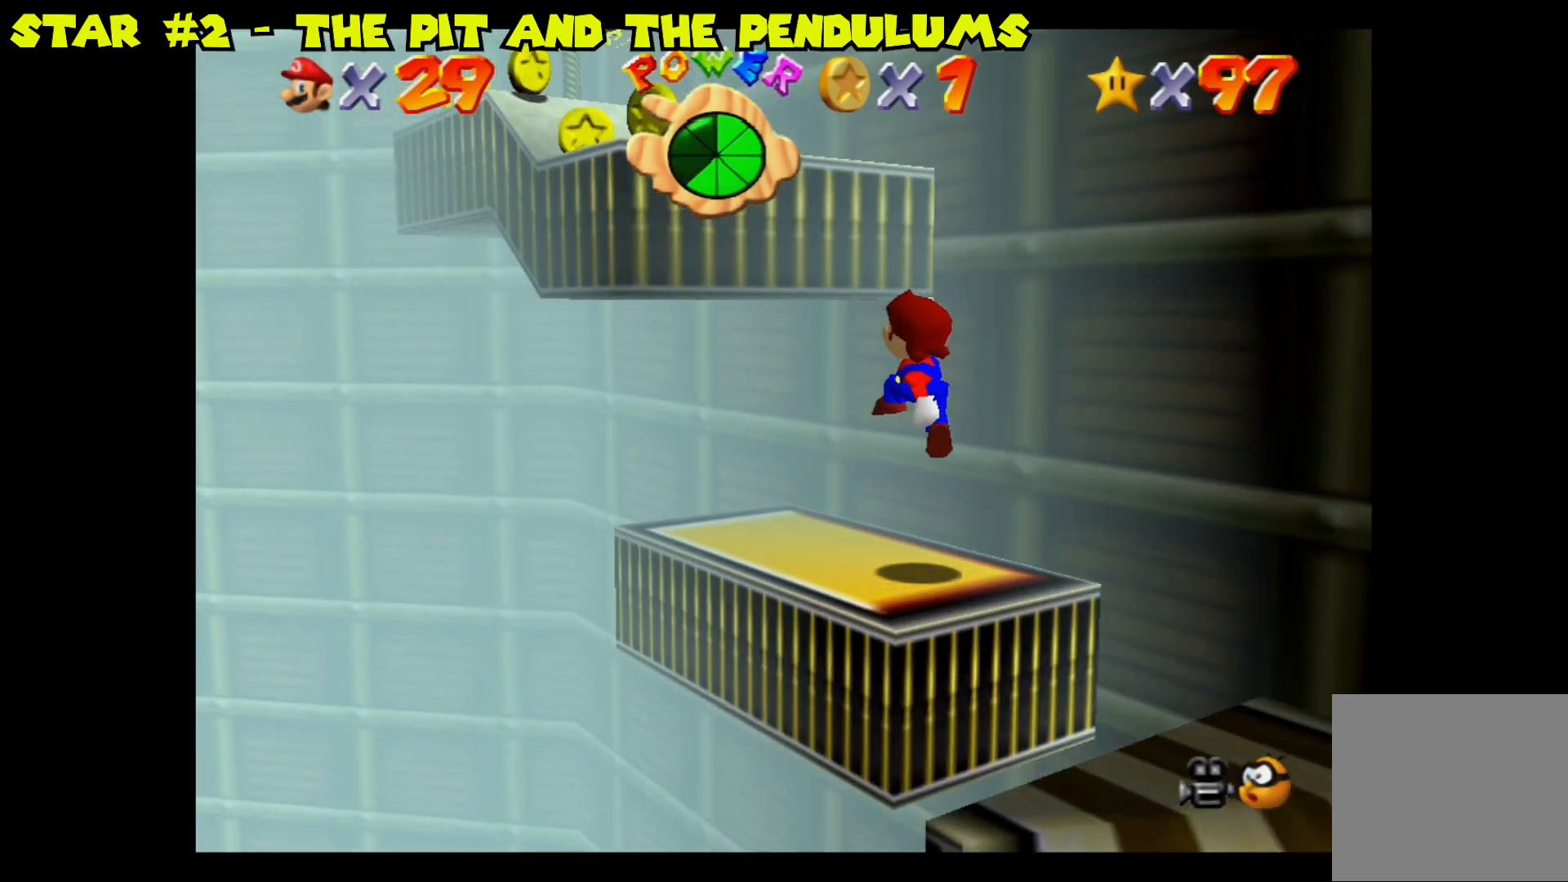
{"buttons": ["A"], "left_stick": "up-left", "right_stick": "center", "events": [[333, "A", "down"], [467, "left_stick", "up-left"]]}
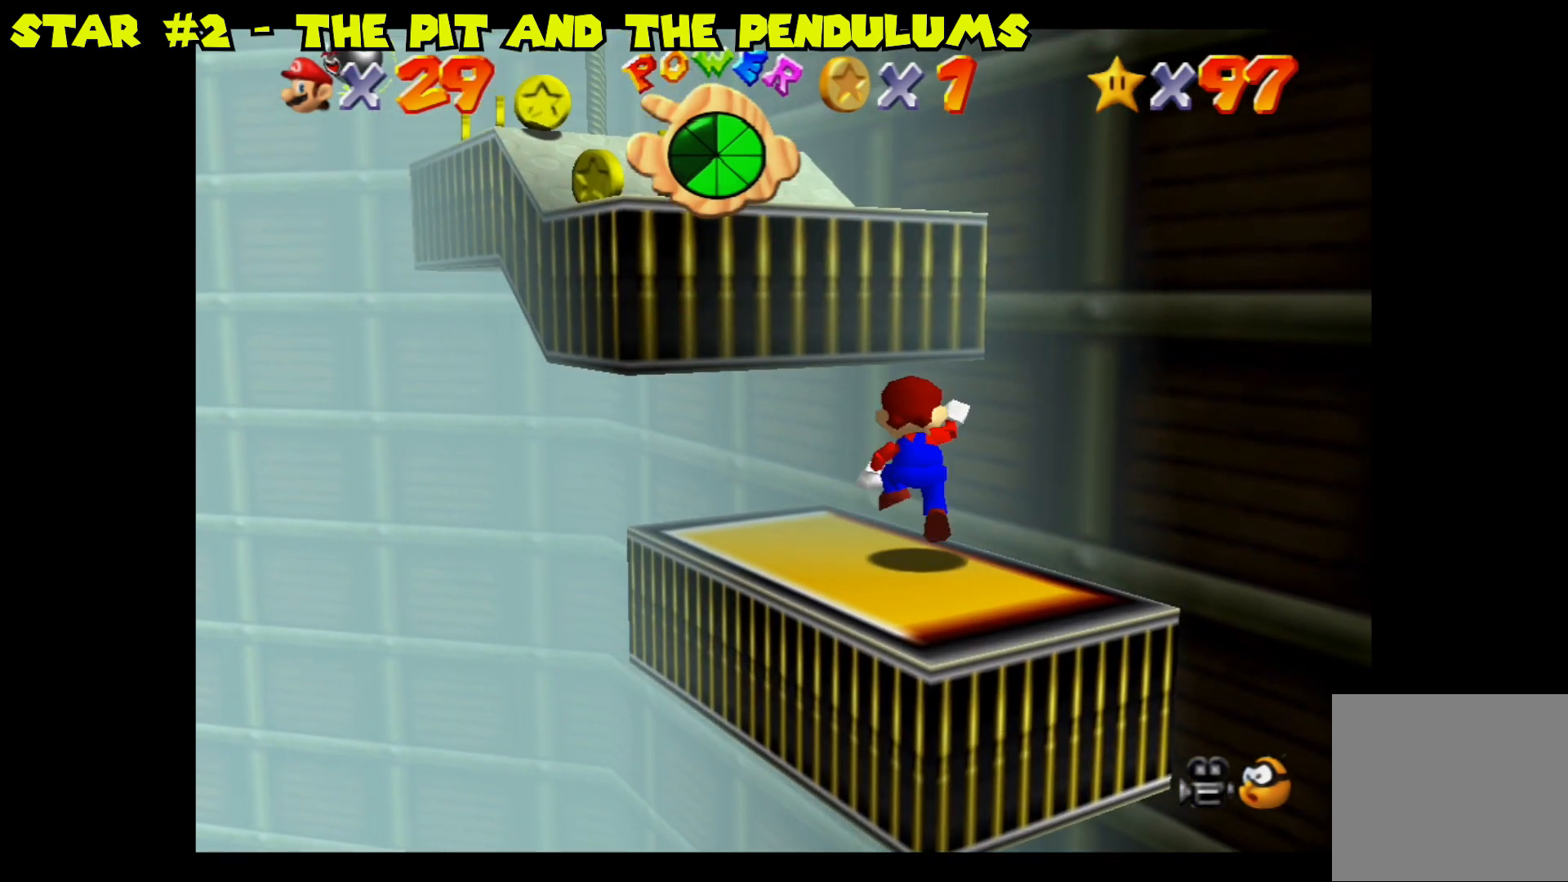
{"buttons": [], "left_stick": "up-left", "right_stick": "center", "events": [[433, "A", "up"]]}
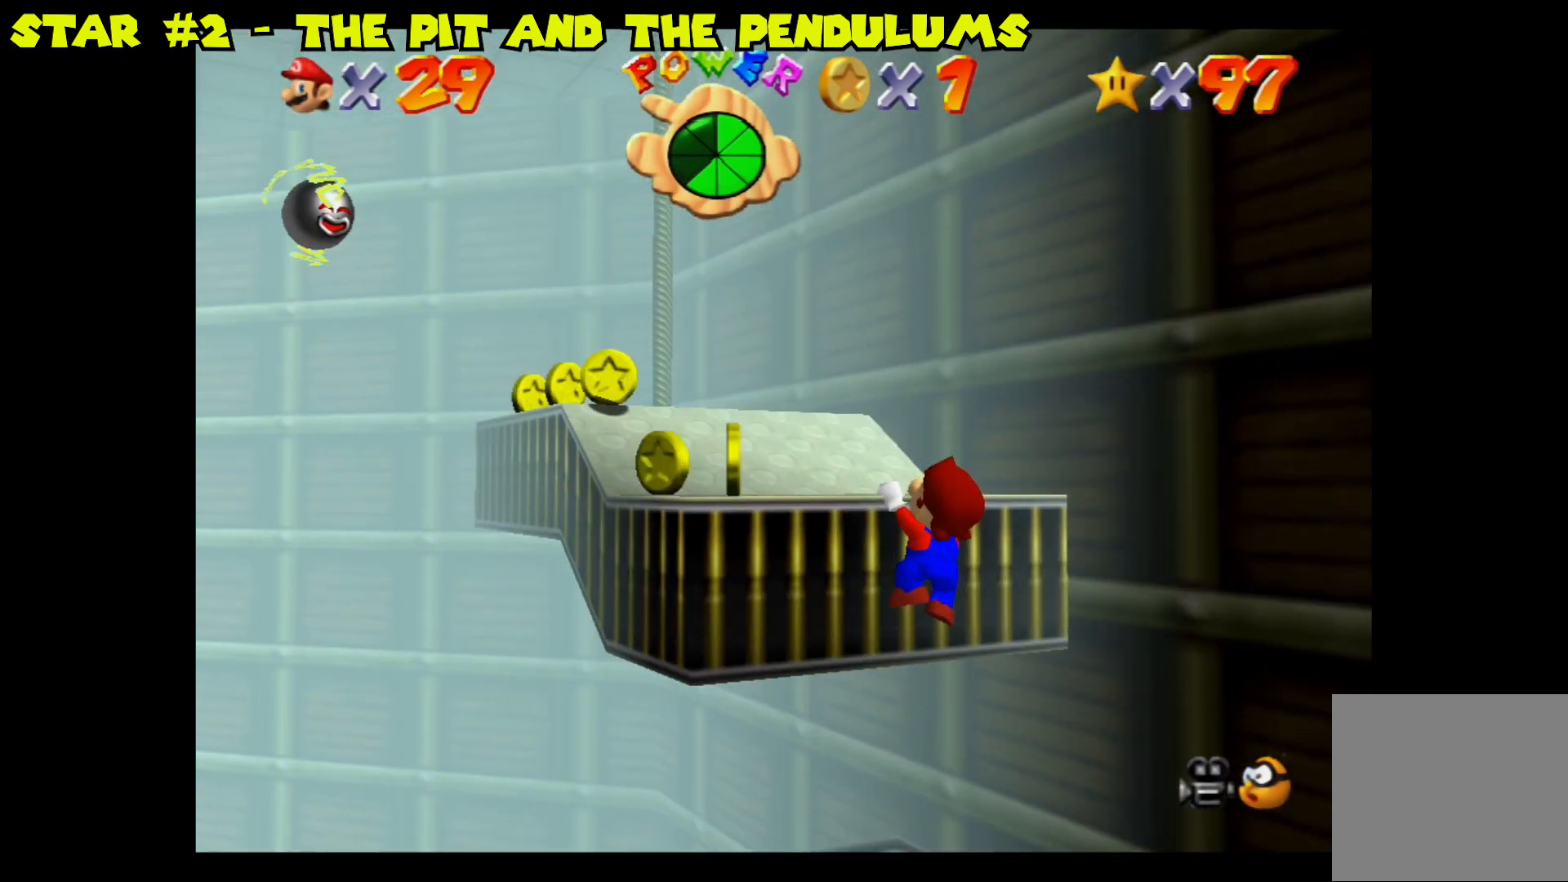
{"buttons": [], "left_stick": "left", "right_stick": "center", "events": [[83, "A", "down"], [100, "left_stick", "center"], [217, "A", "up"], [267, "left_stick", "left"]]}
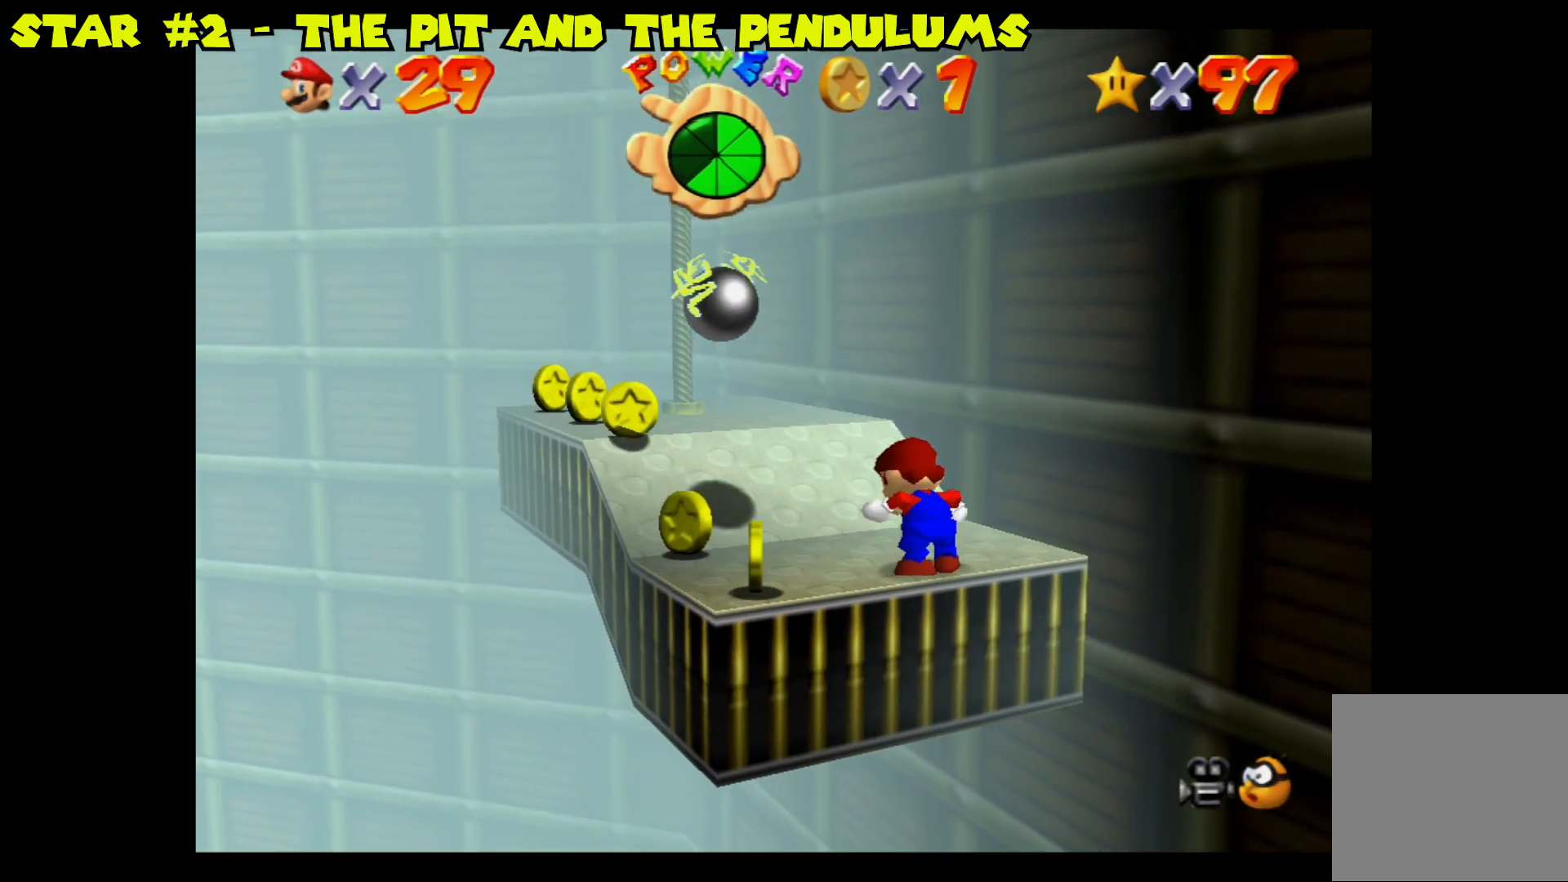
{"buttons": [], "left_stick": "center", "right_stick": "center", "events": [[483, "left_stick", "center"]]}
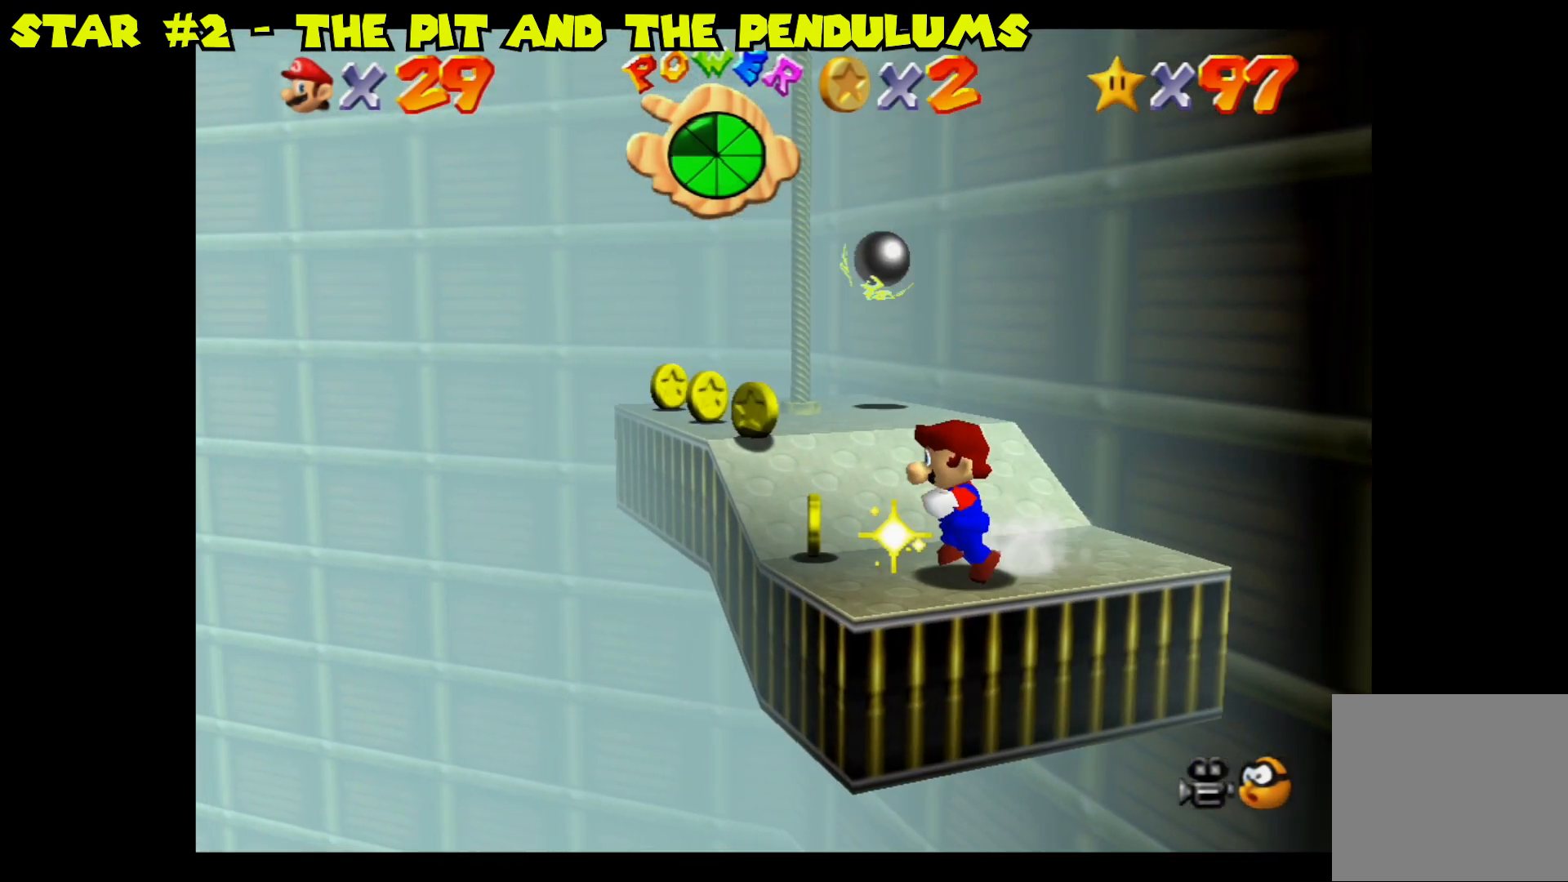
{"buttons": [], "left_stick": "up", "right_stick": "center", "events": [[217, "left_stick", "up"]]}
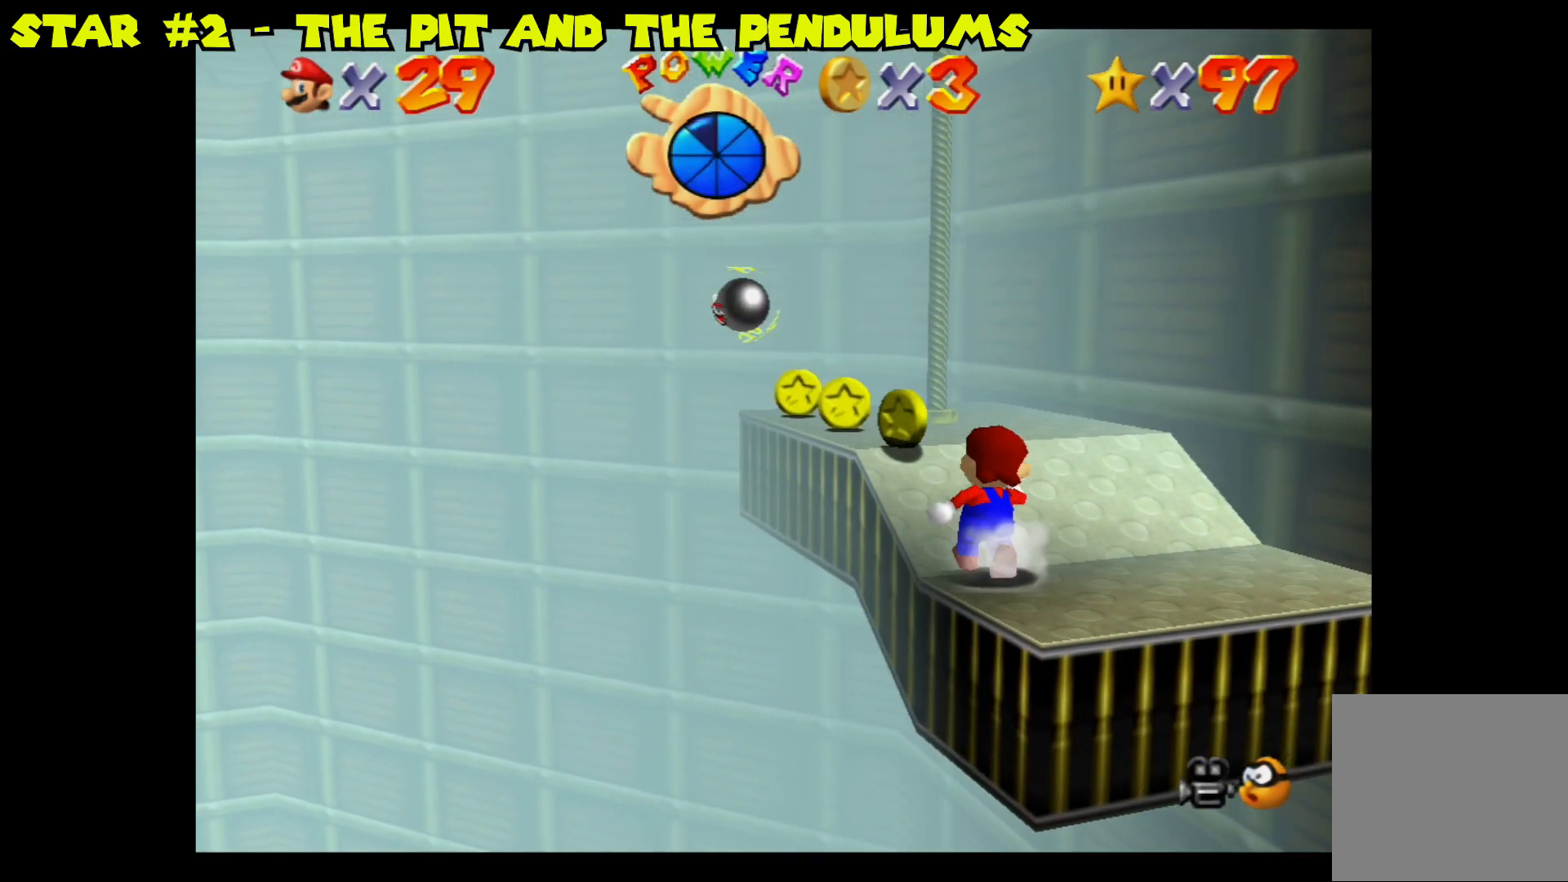
{"buttons": ["A"], "left_stick": "up-left", "right_stick": "center", "events": [[133, "A", "down"], [500, "left_stick", "up-left"]]}
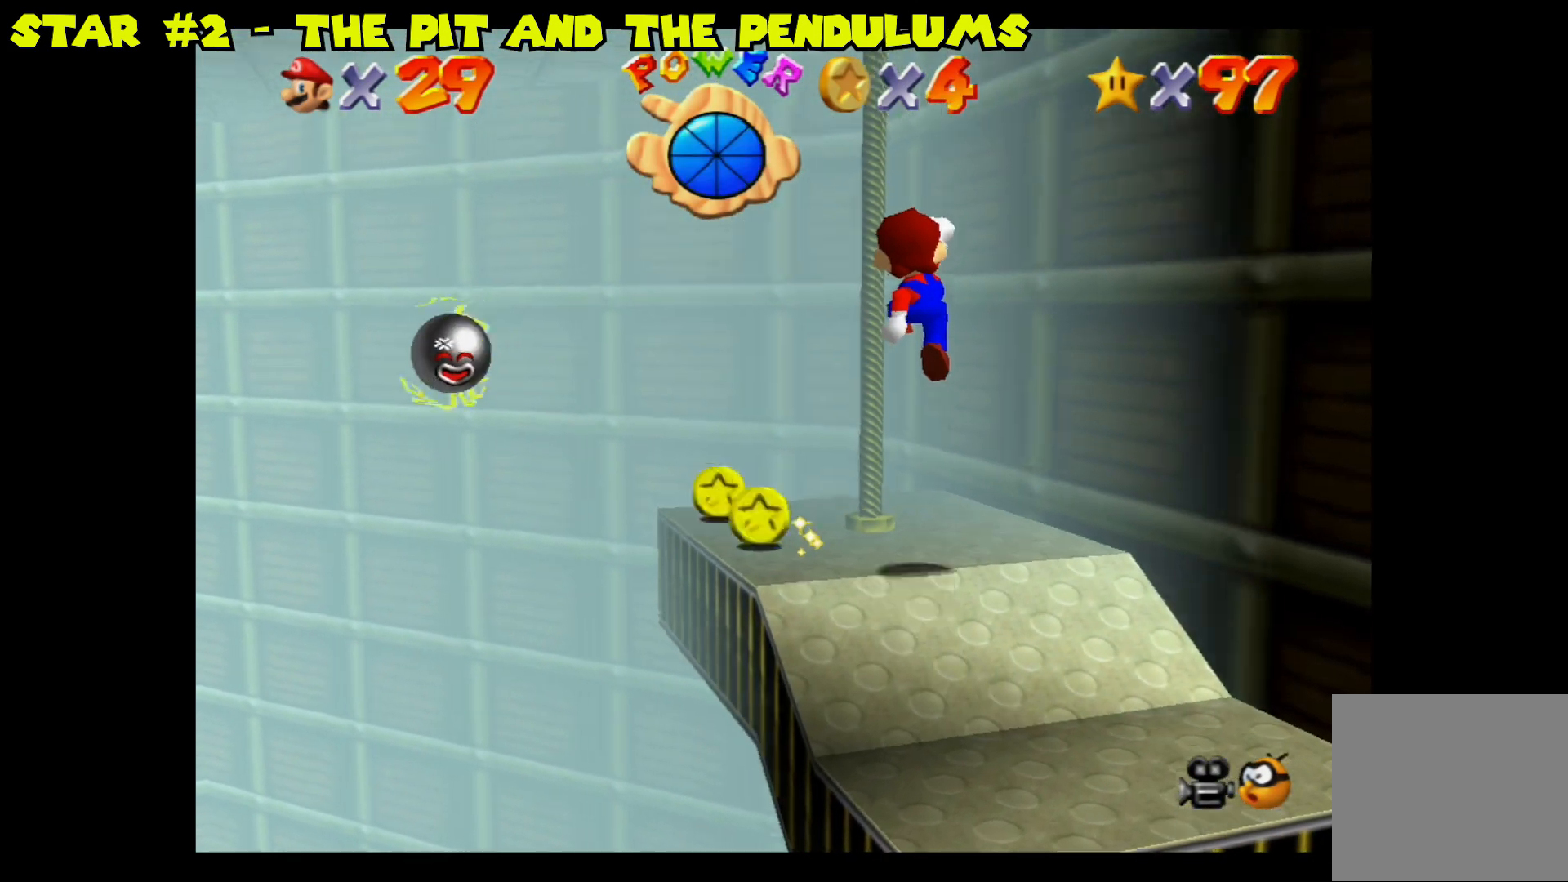
{"buttons": [], "left_stick": "center", "right_stick": "center", "events": [[33, "A", "up"], [367, "left_stick", "down-left"], [417, "left_stick", "center"]]}
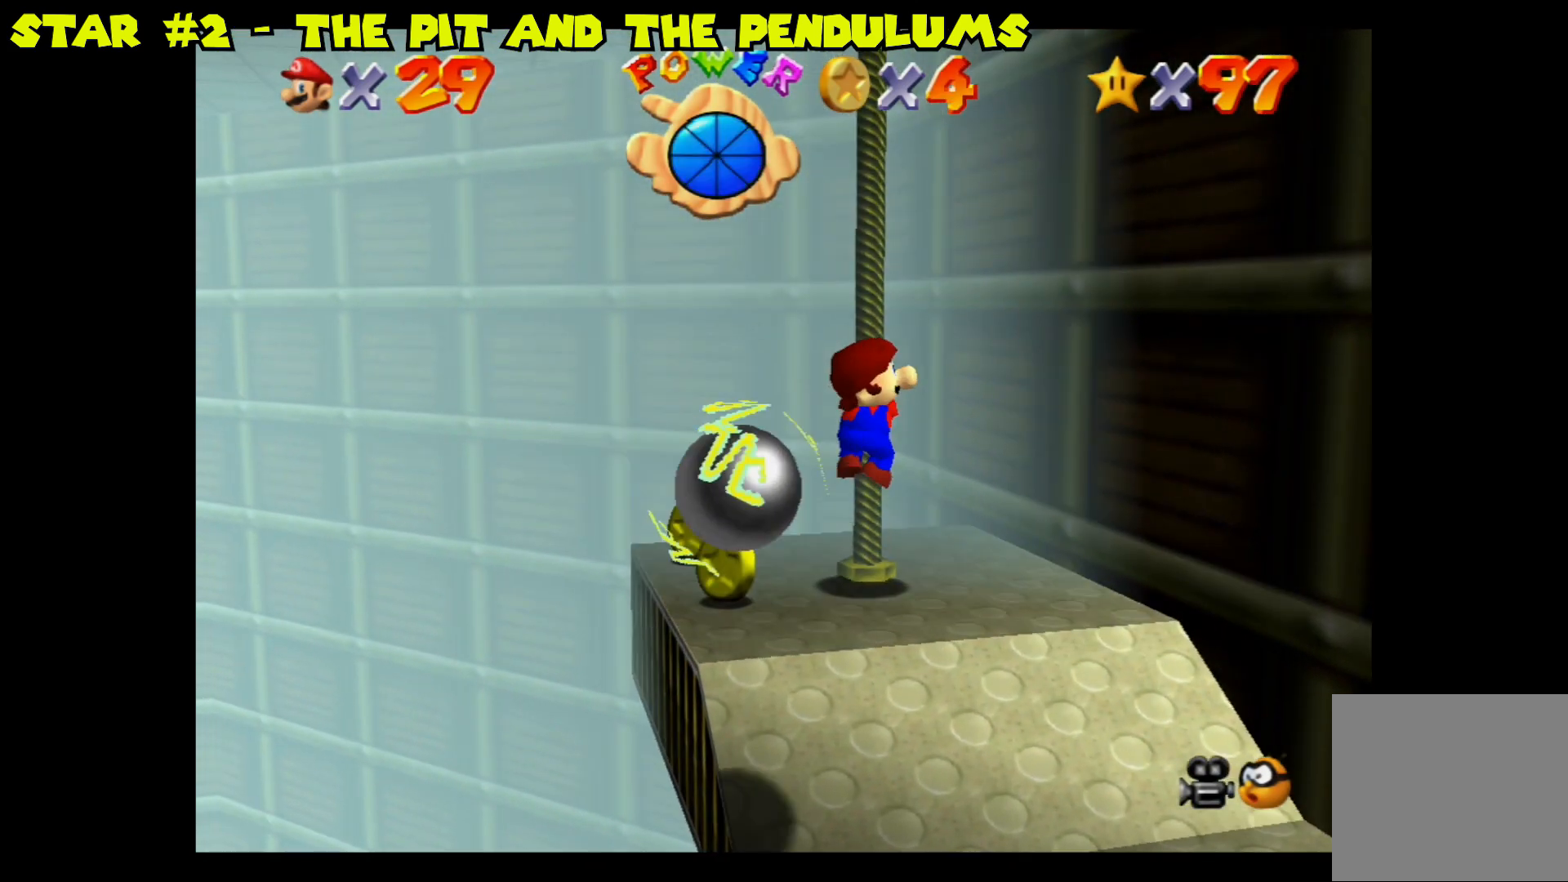
{"buttons": [], "left_stick": "up", "right_stick": "center", "events": [[267, "left_stick", "up"]]}
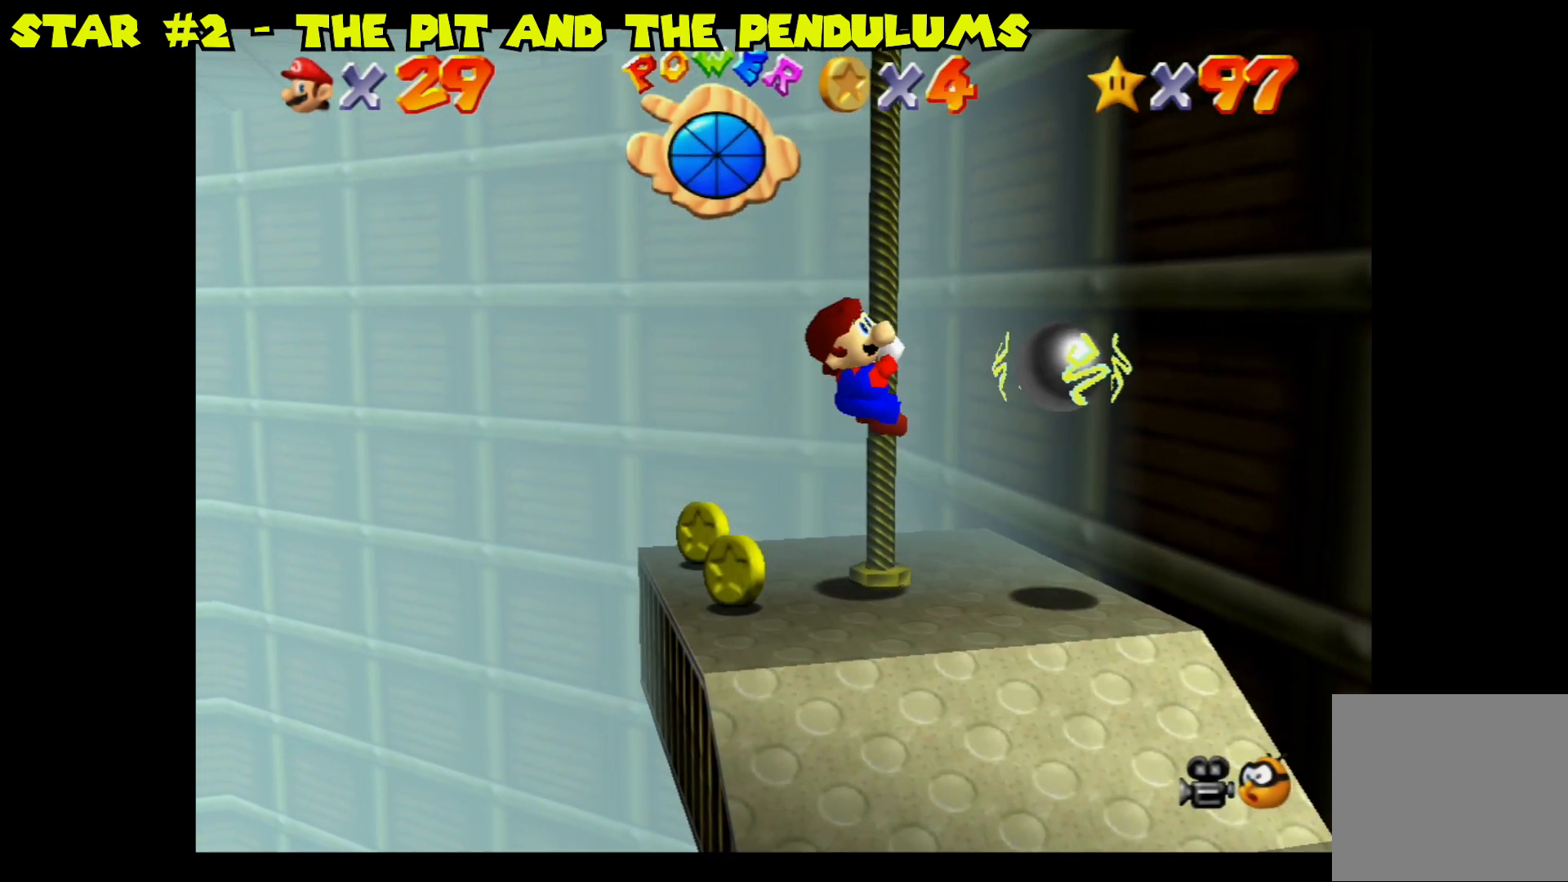
{"buttons": [], "left_stick": "up", "right_stick": "center", "events": []}
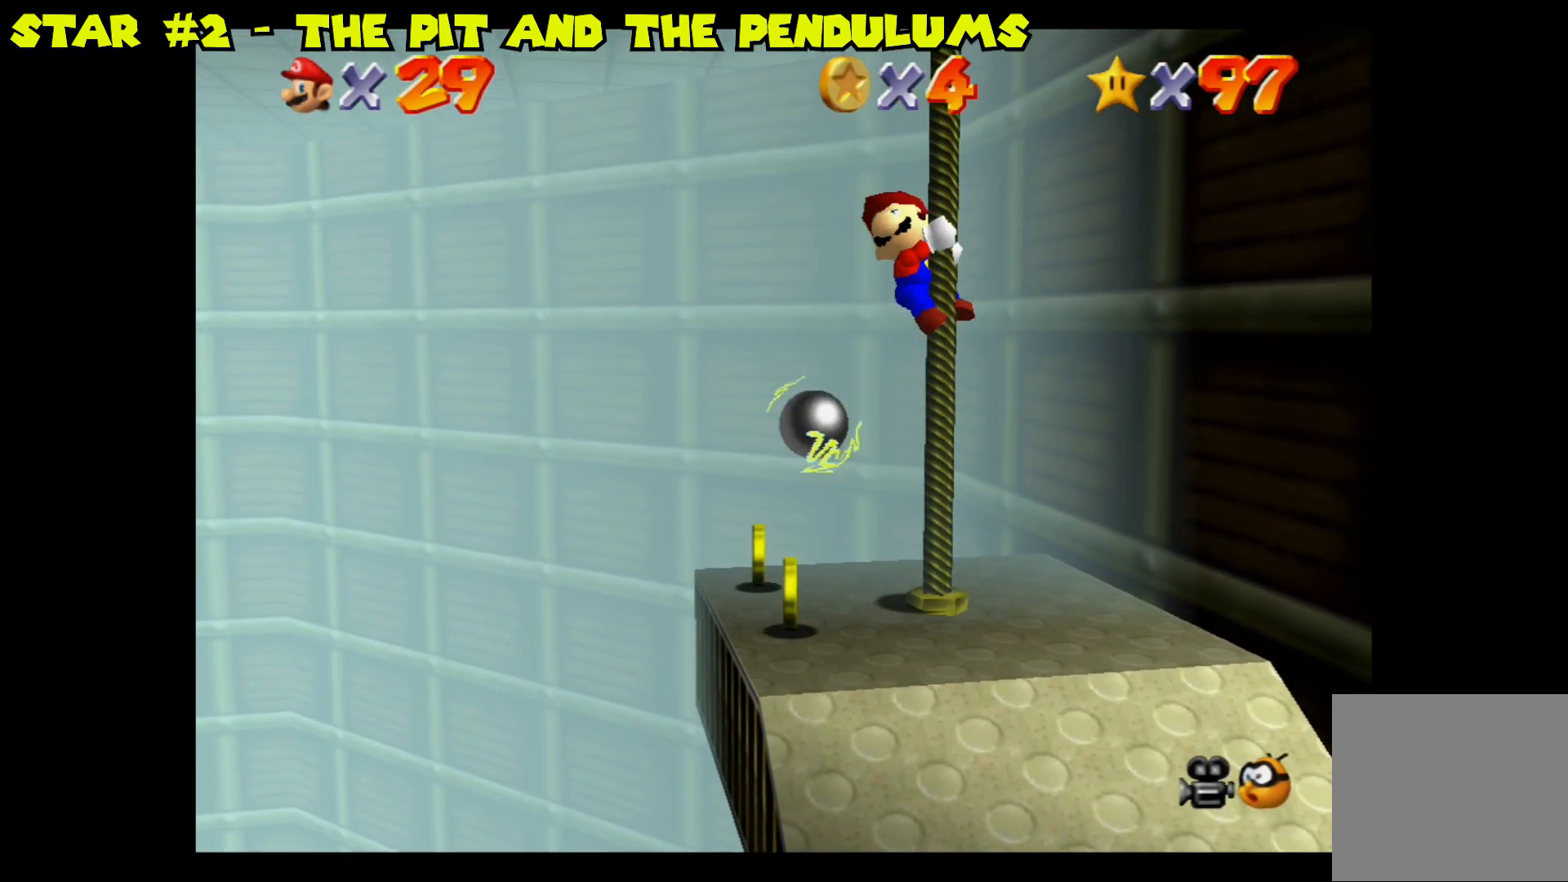
{"buttons": [], "left_stick": "up", "right_stick": "center", "events": []}
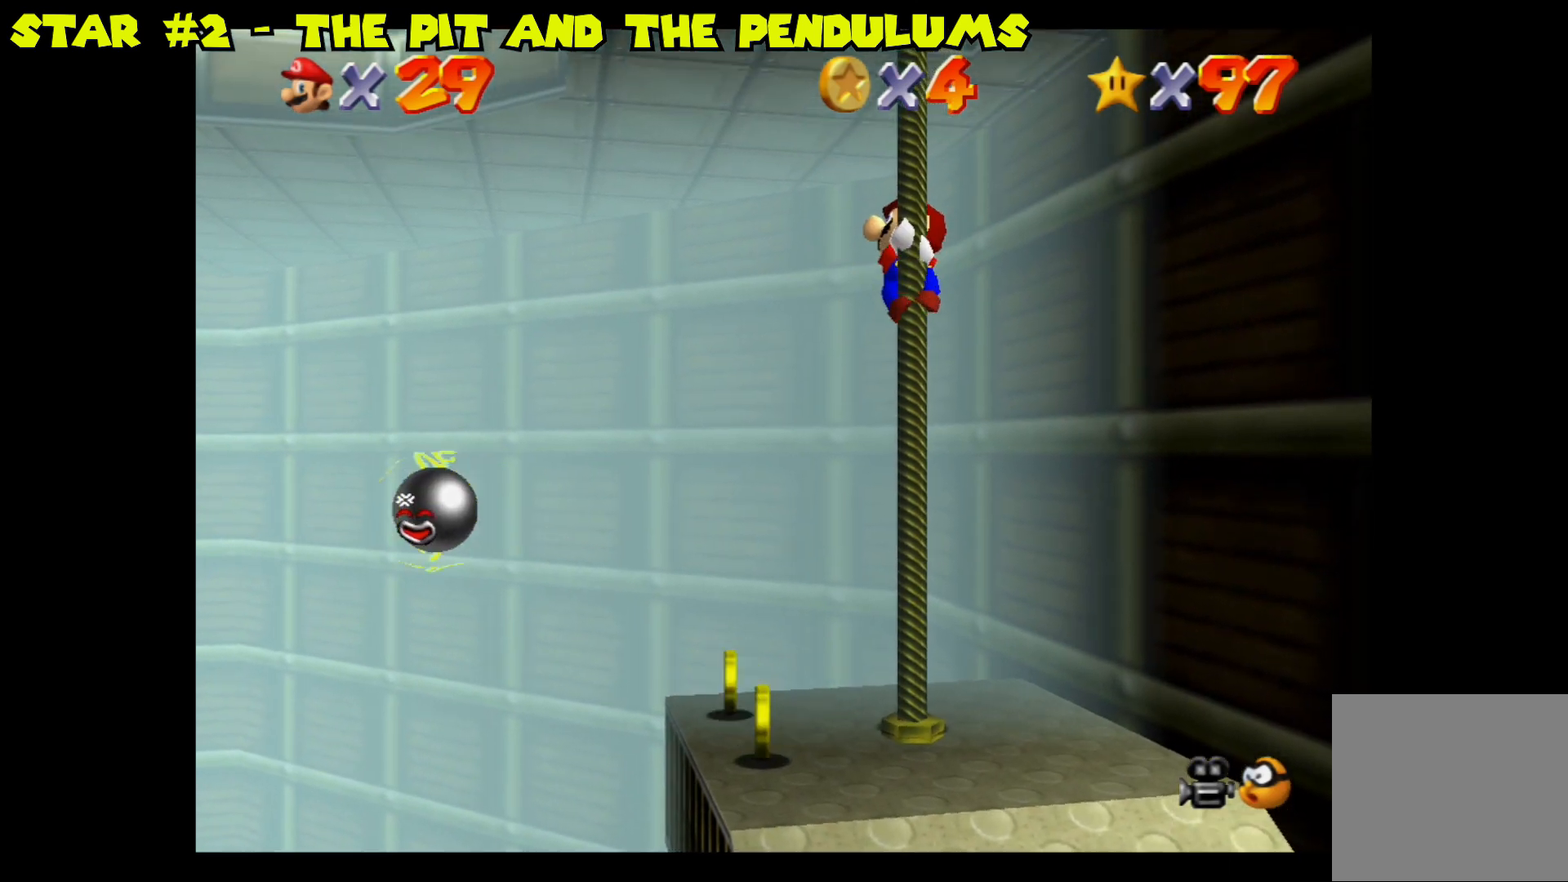
{"buttons": [], "left_stick": "up", "right_stick": "center", "events": []}
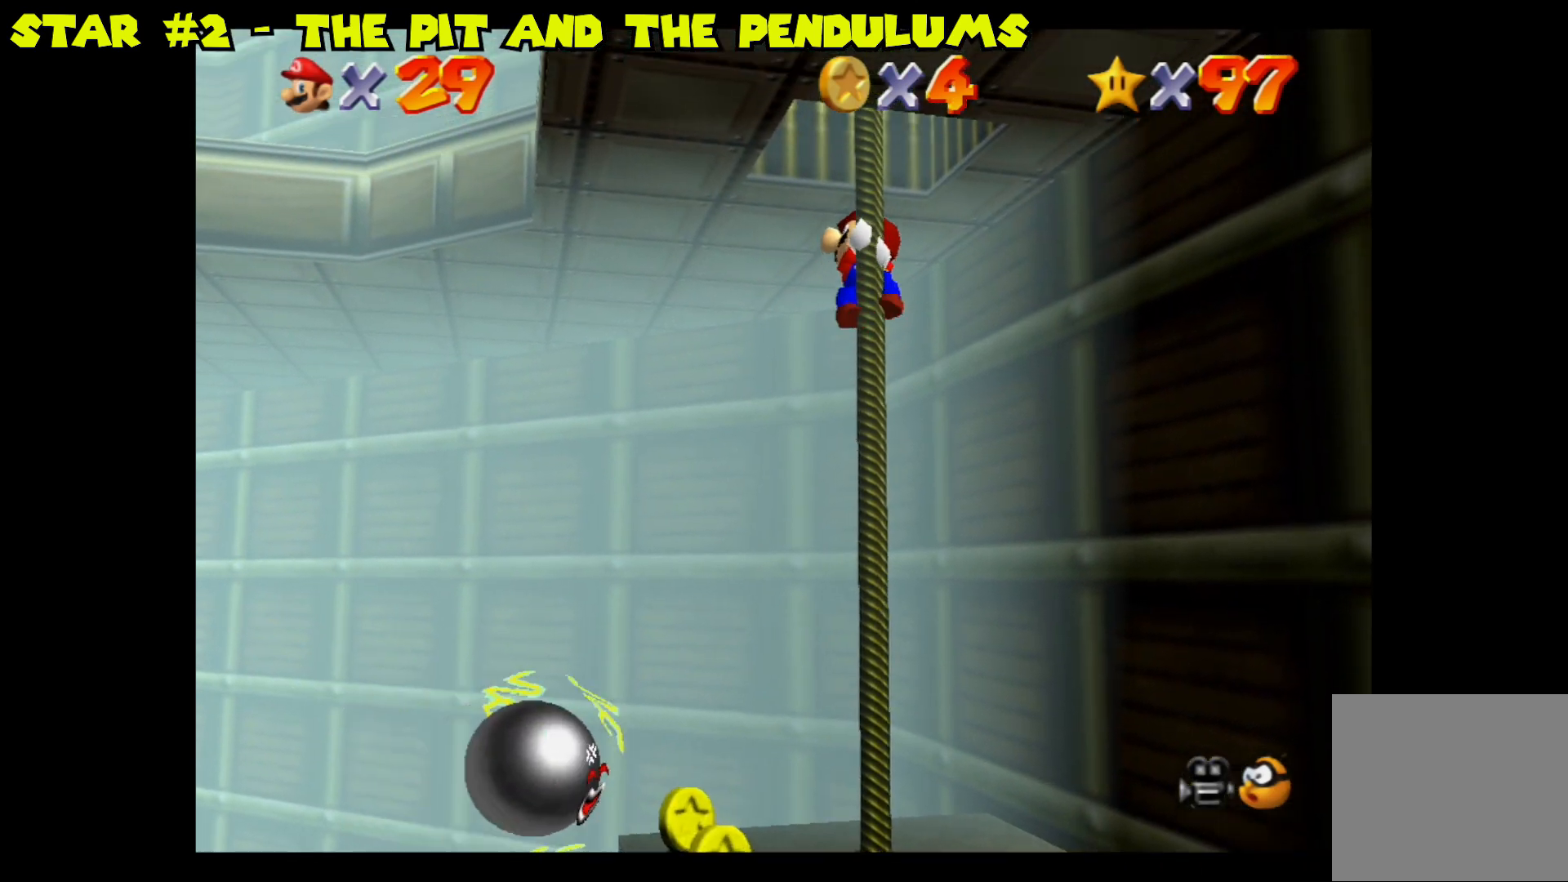
{"buttons": [], "left_stick": "up", "right_stick": "center", "events": []}
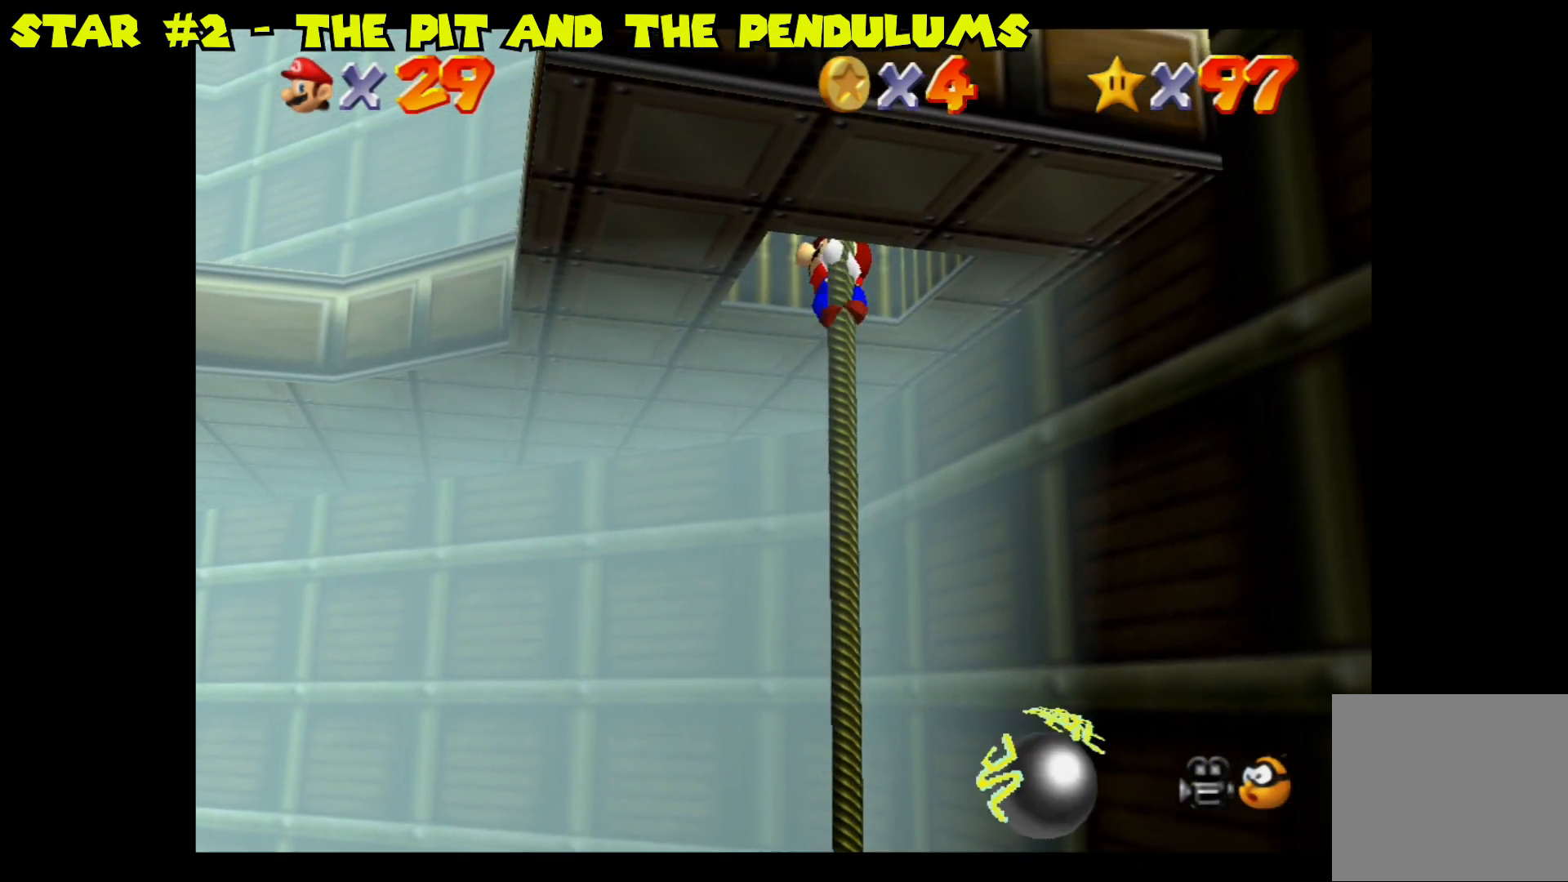
{"buttons": [], "left_stick": "up", "right_stick": "center", "events": []}
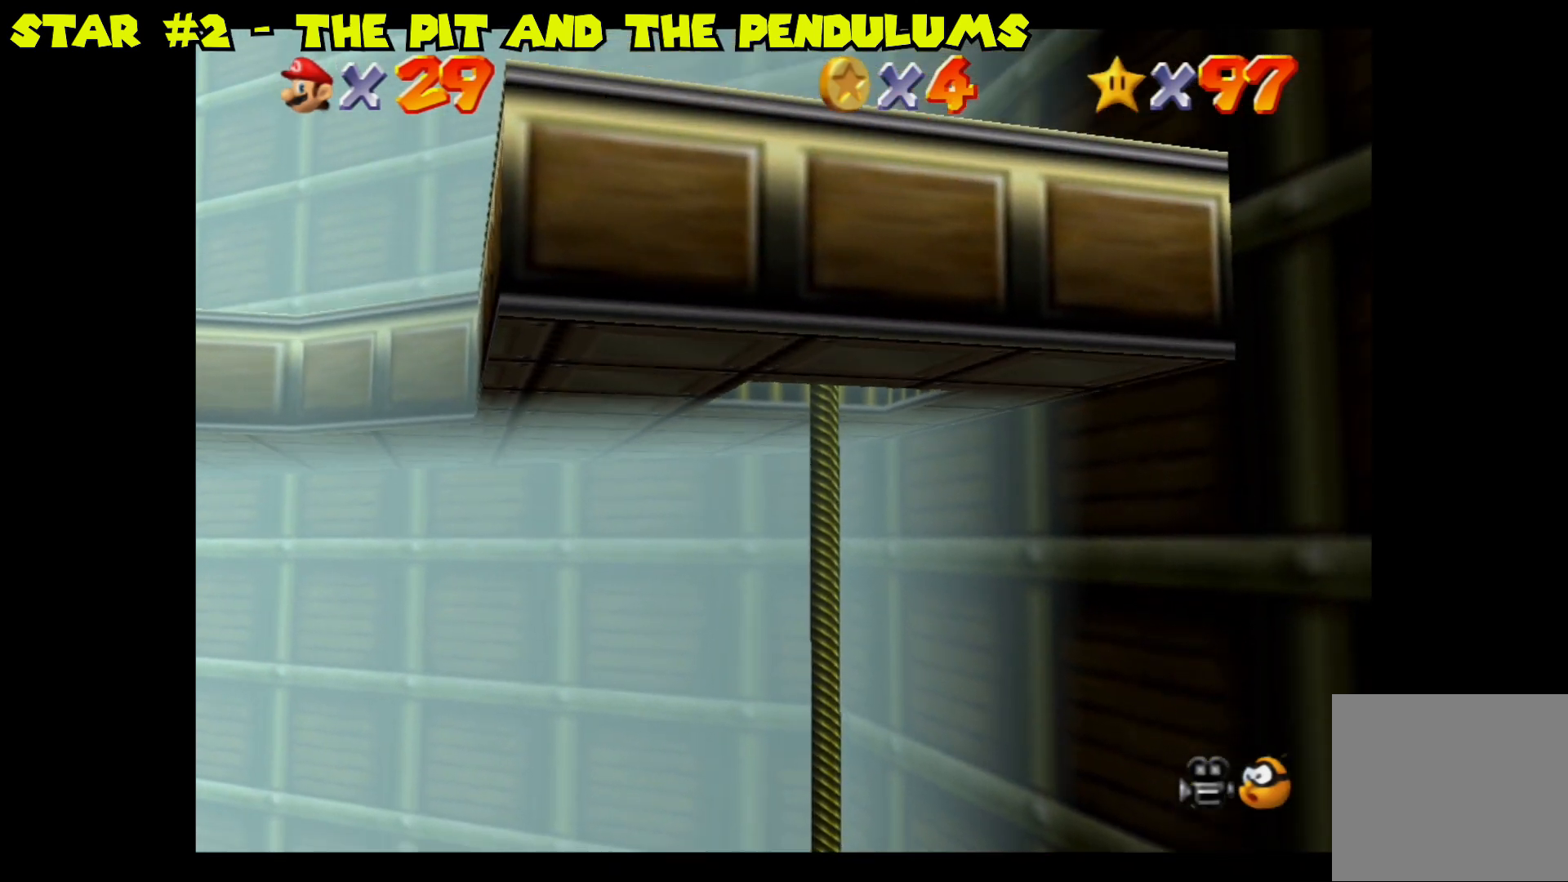
{"buttons": [], "left_stick": "center", "right_stick": "center", "events": [[450, "left_stick", "center"]]}
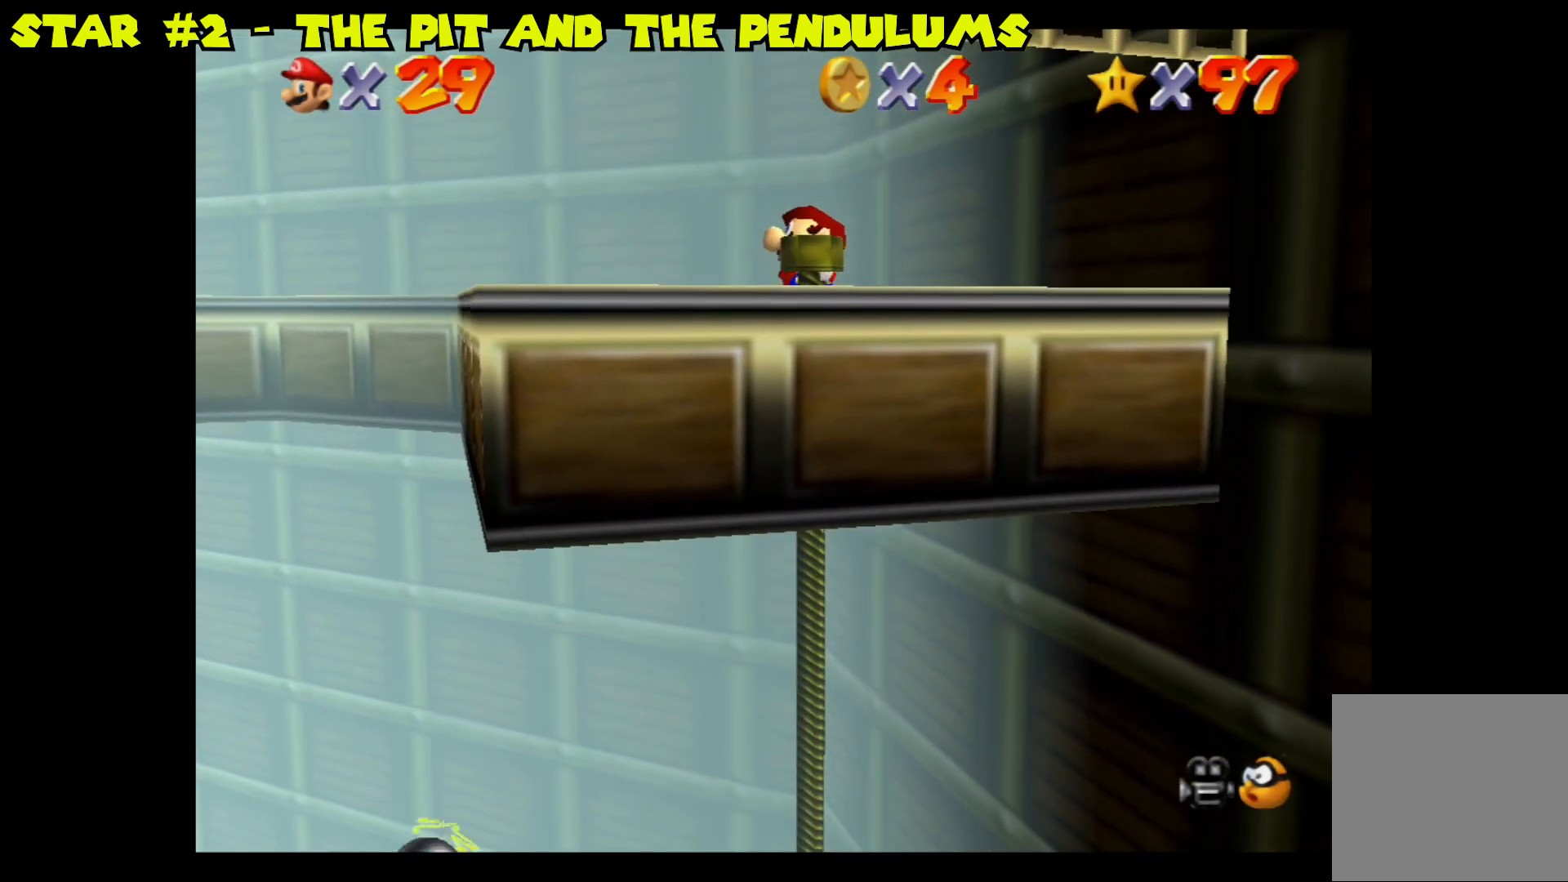
{"buttons": [], "left_stick": "center", "right_stick": "center", "events": [[183, "left_stick", "left"], [333, "left_stick", "center"]]}
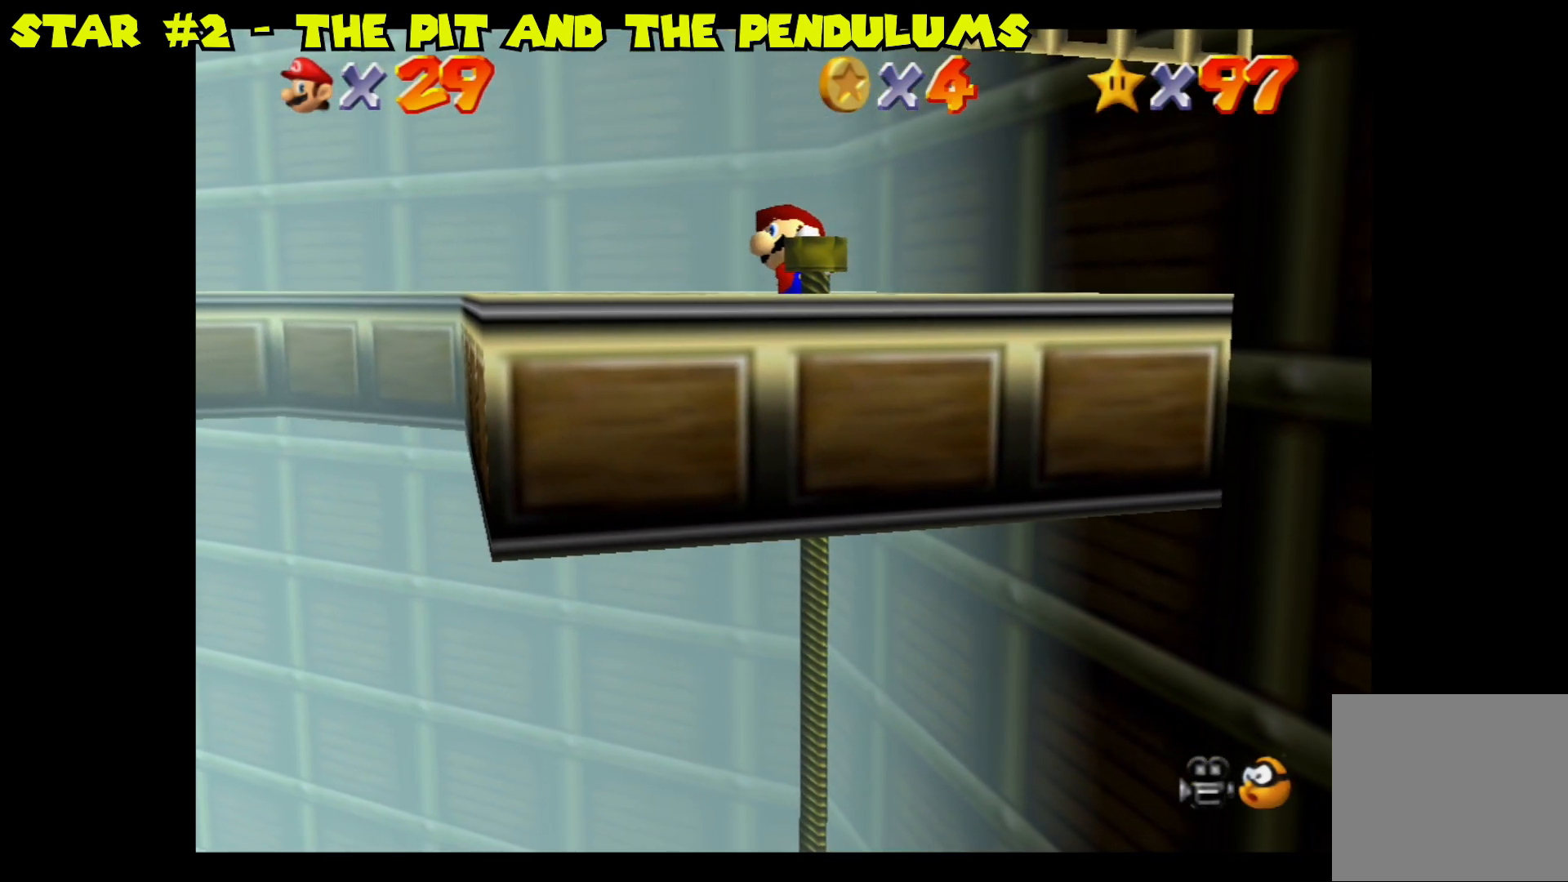
{"buttons": [], "left_stick": "left", "right_stick": "center", "events": [[67, "A", "down"], [217, "A", "up"], [500, "left_stick", "left"]]}
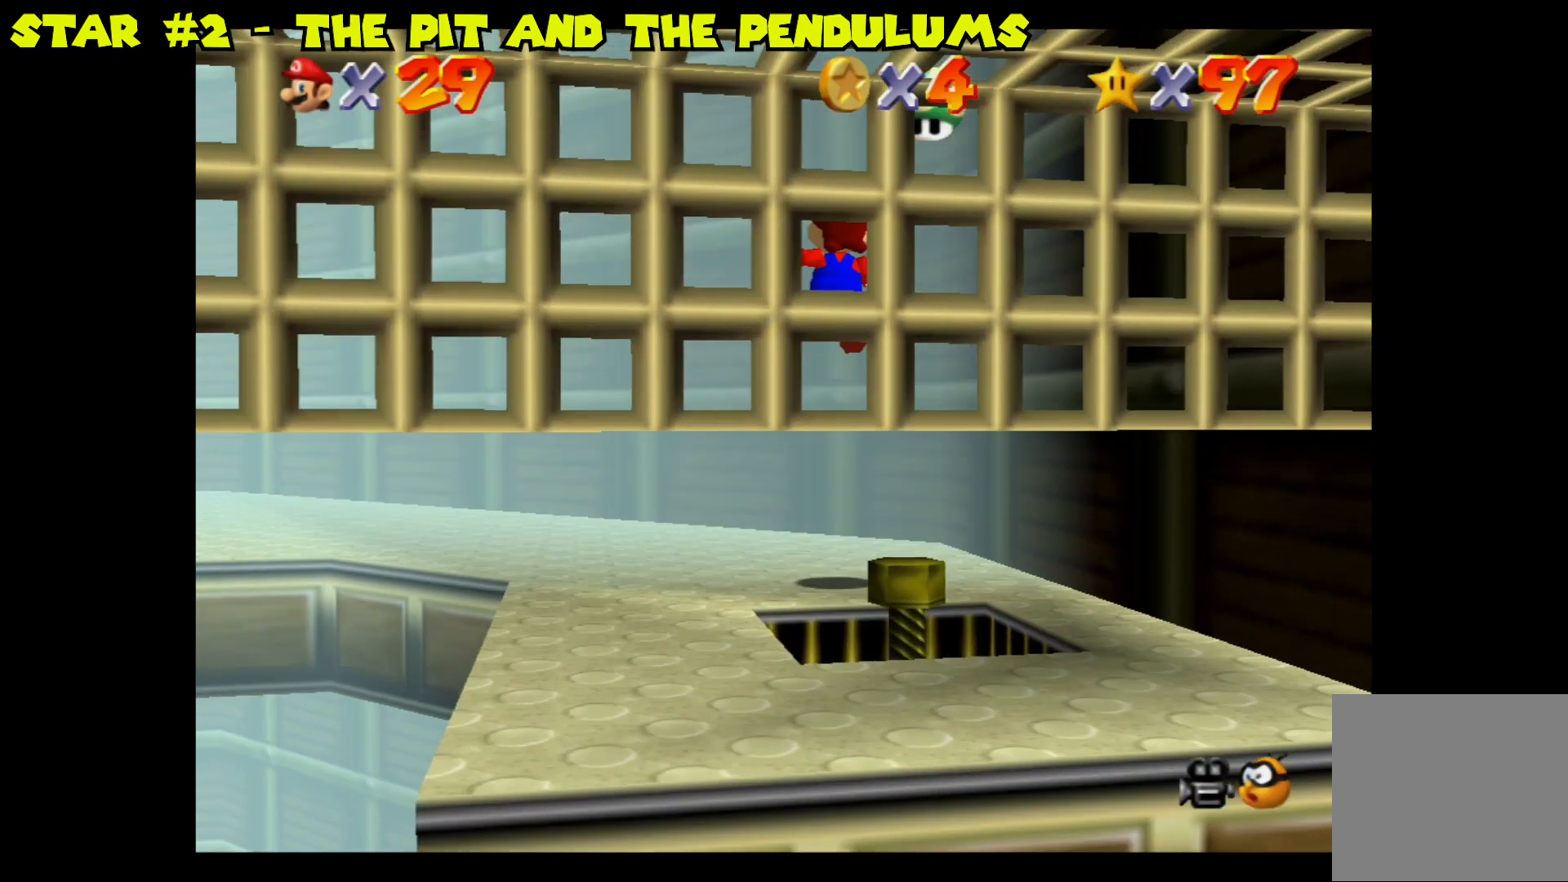
{"buttons": [], "left_stick": "up-left", "right_stick": "center", "events": [[500, "left_stick", "up-left"]]}
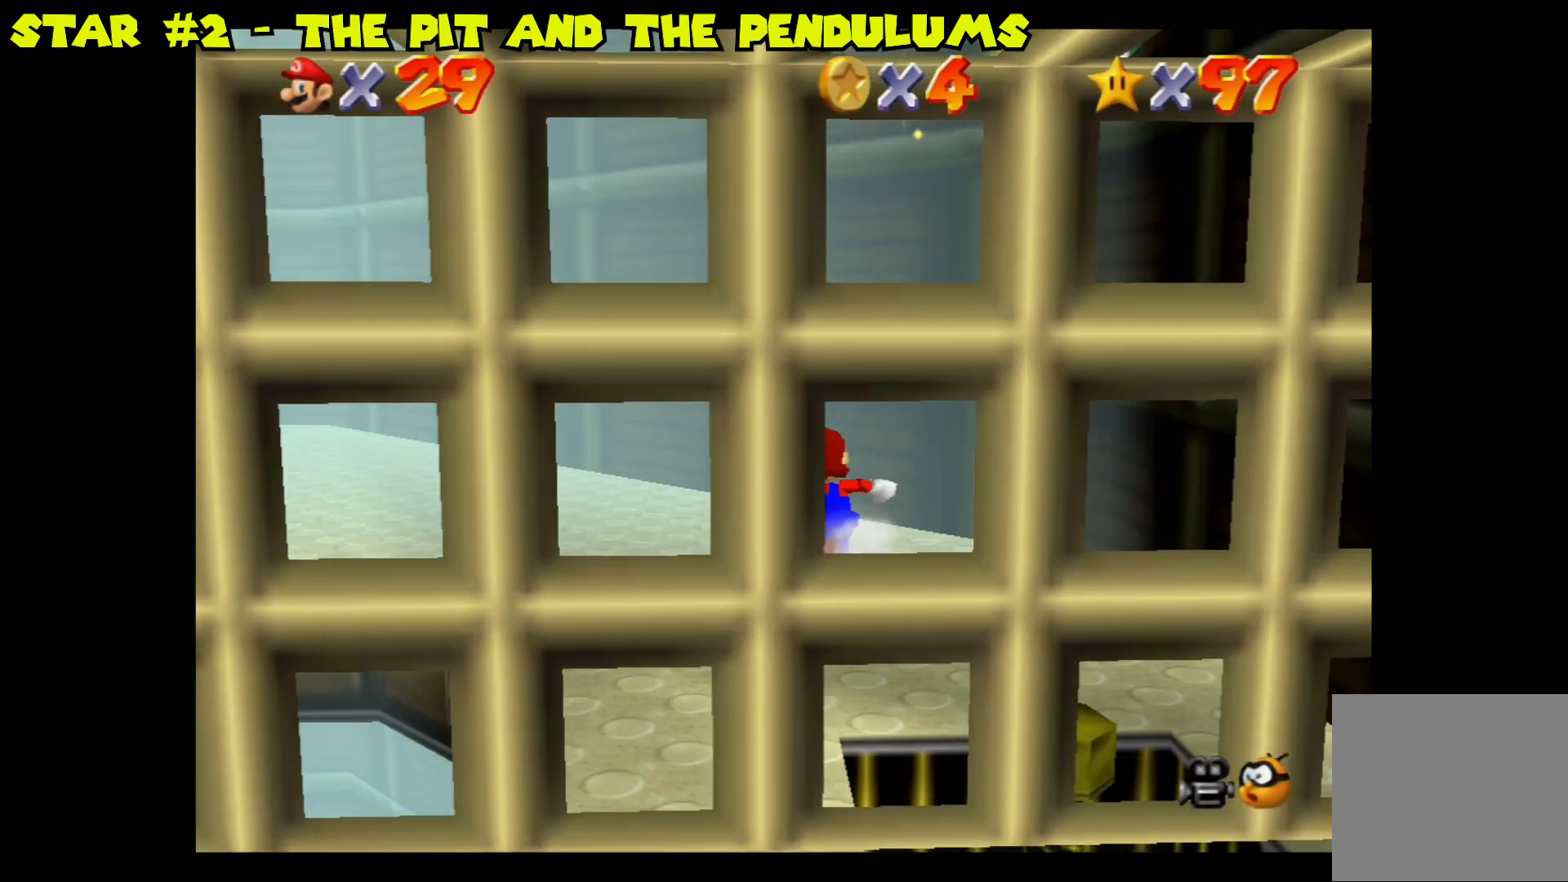
{"buttons": [], "left_stick": "up-left", "right_stick": "center", "events": []}
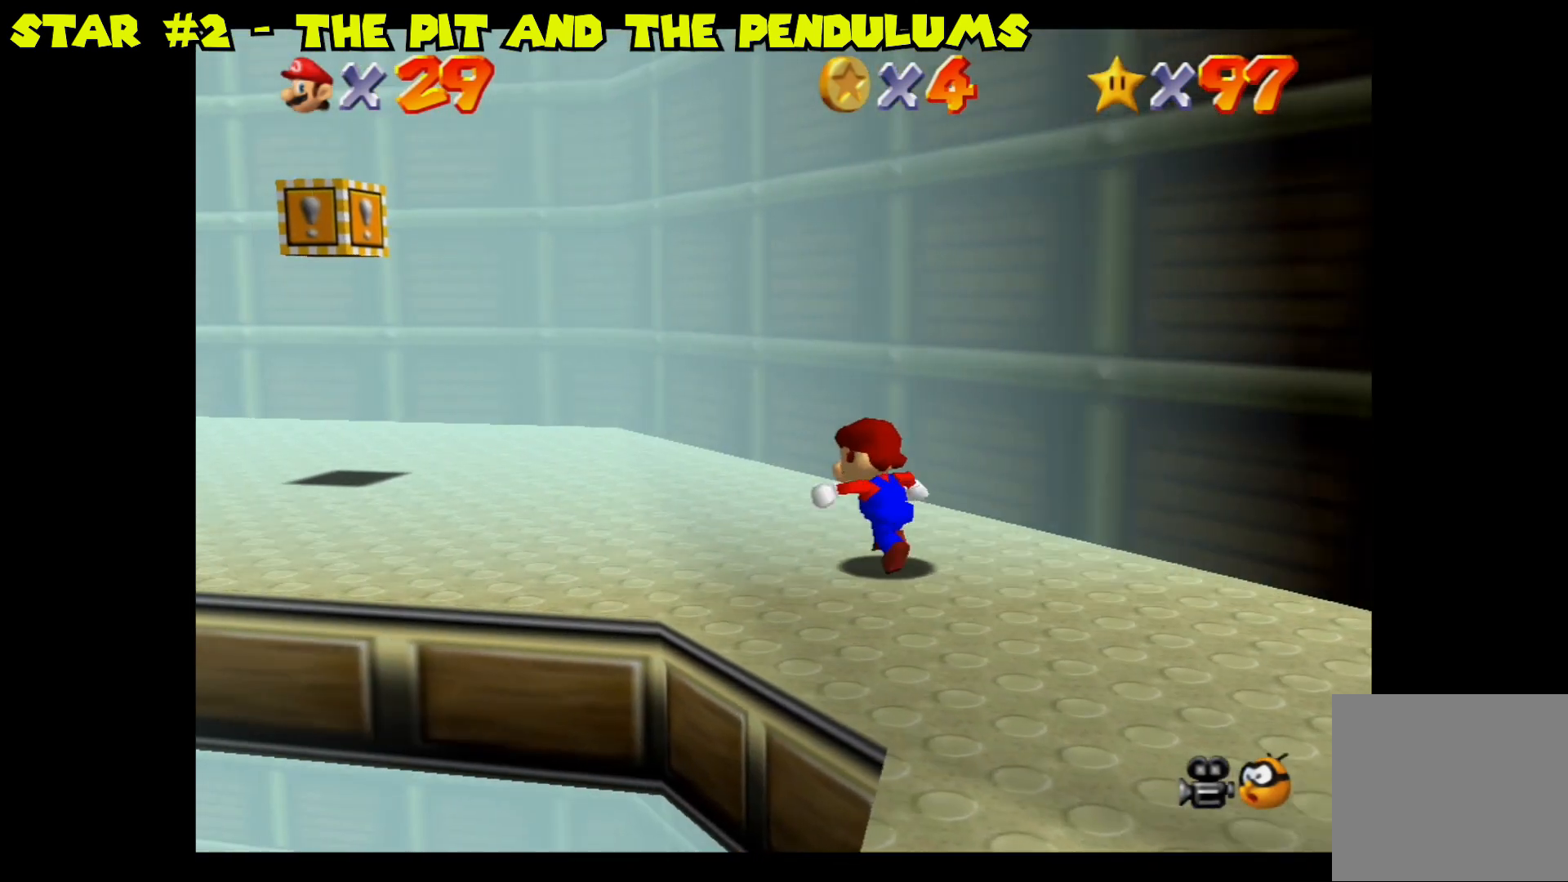
{"buttons": [], "left_stick": "up-left", "right_stick": "center", "events": [[83, "left_stick", "left"], [400, "left_stick", "up-left"]]}
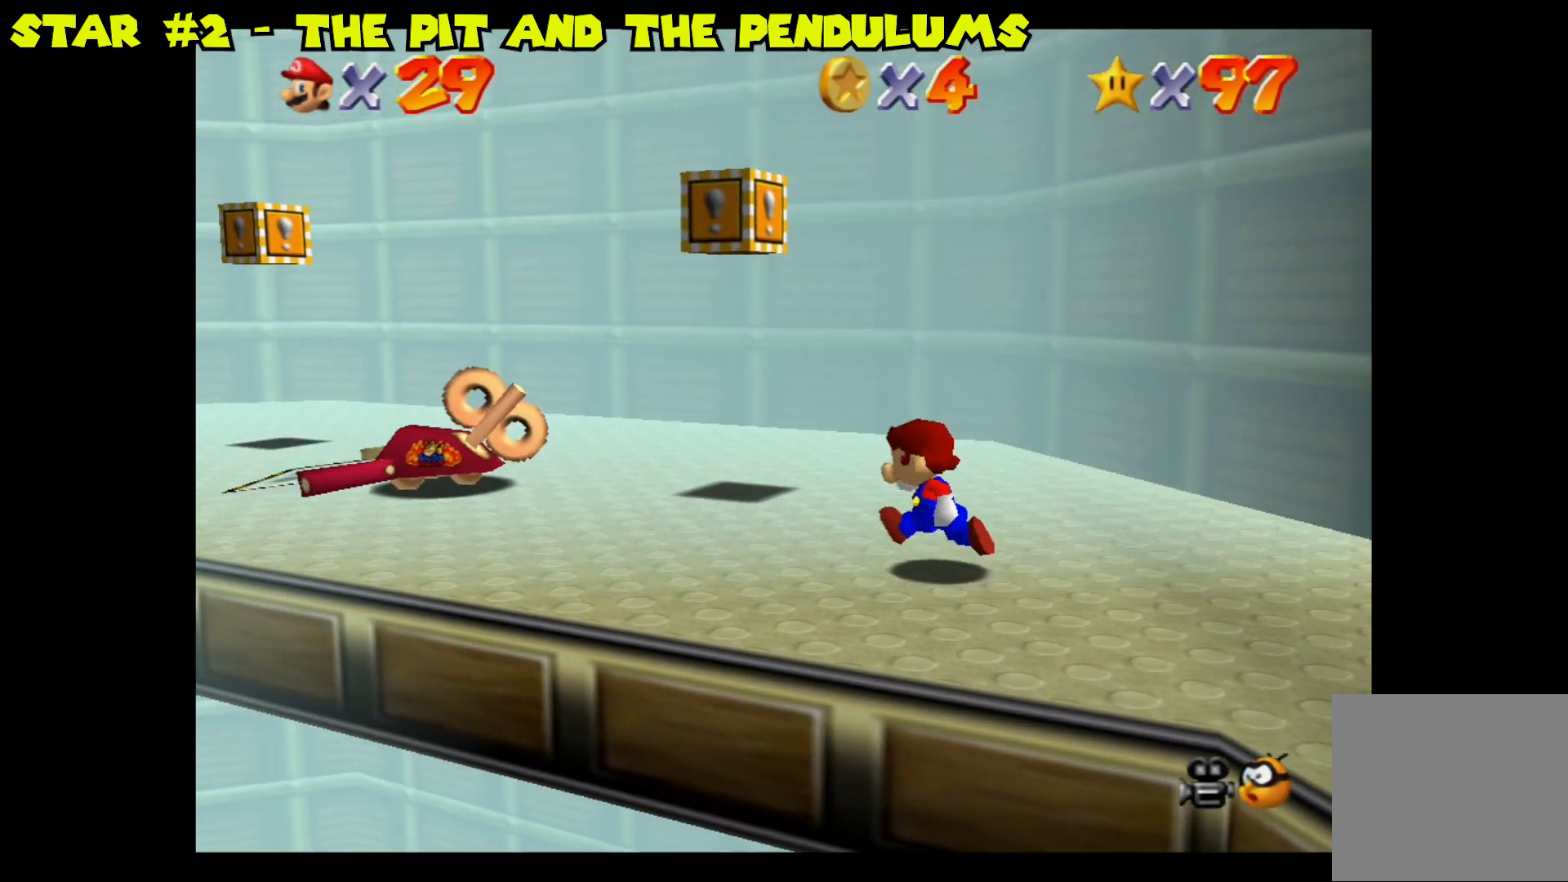
{"buttons": ["A"], "left_stick": "up-left", "right_stick": "center", "events": [[450, "A", "down"]]}
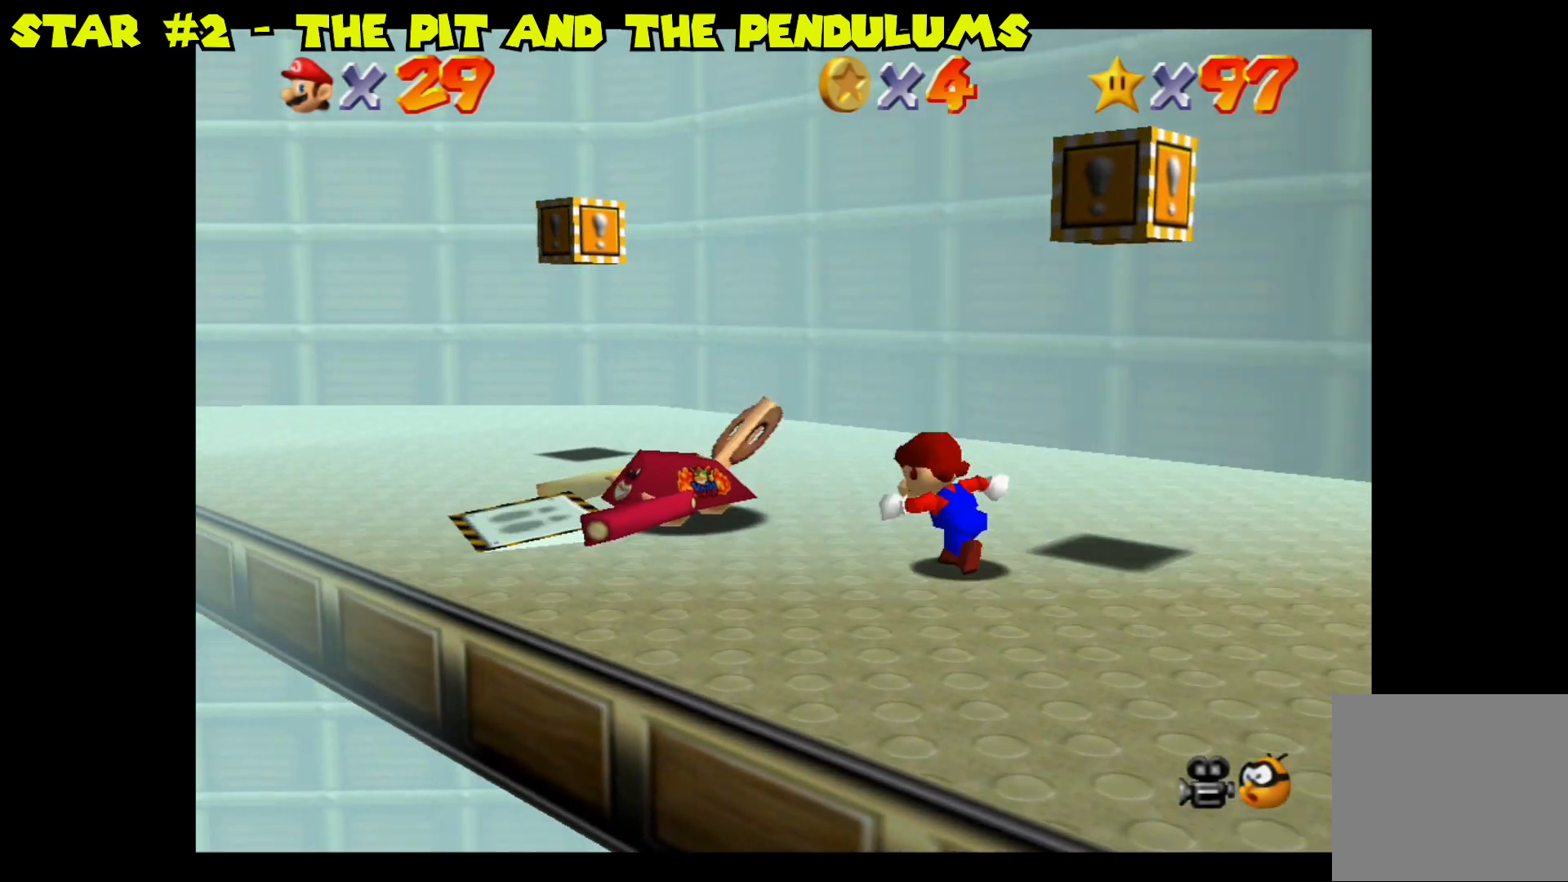
{"buttons": [], "left_stick": "up-left", "right_stick": "center", "events": [[183, "A", "up"]]}
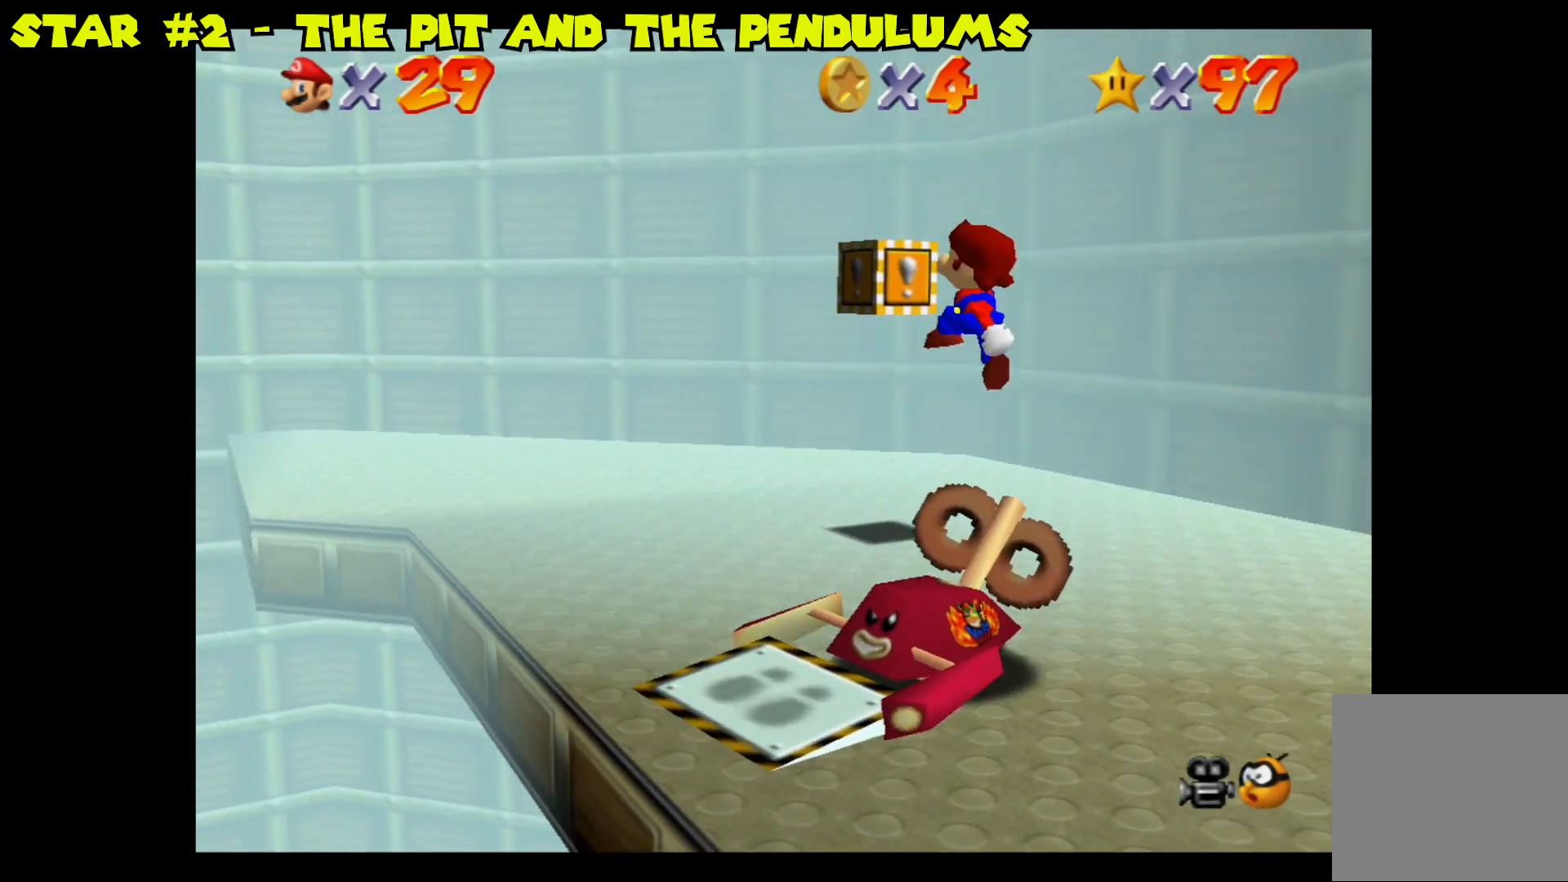
{"buttons": [], "left_stick": "up-left", "right_stick": "center", "events": []}